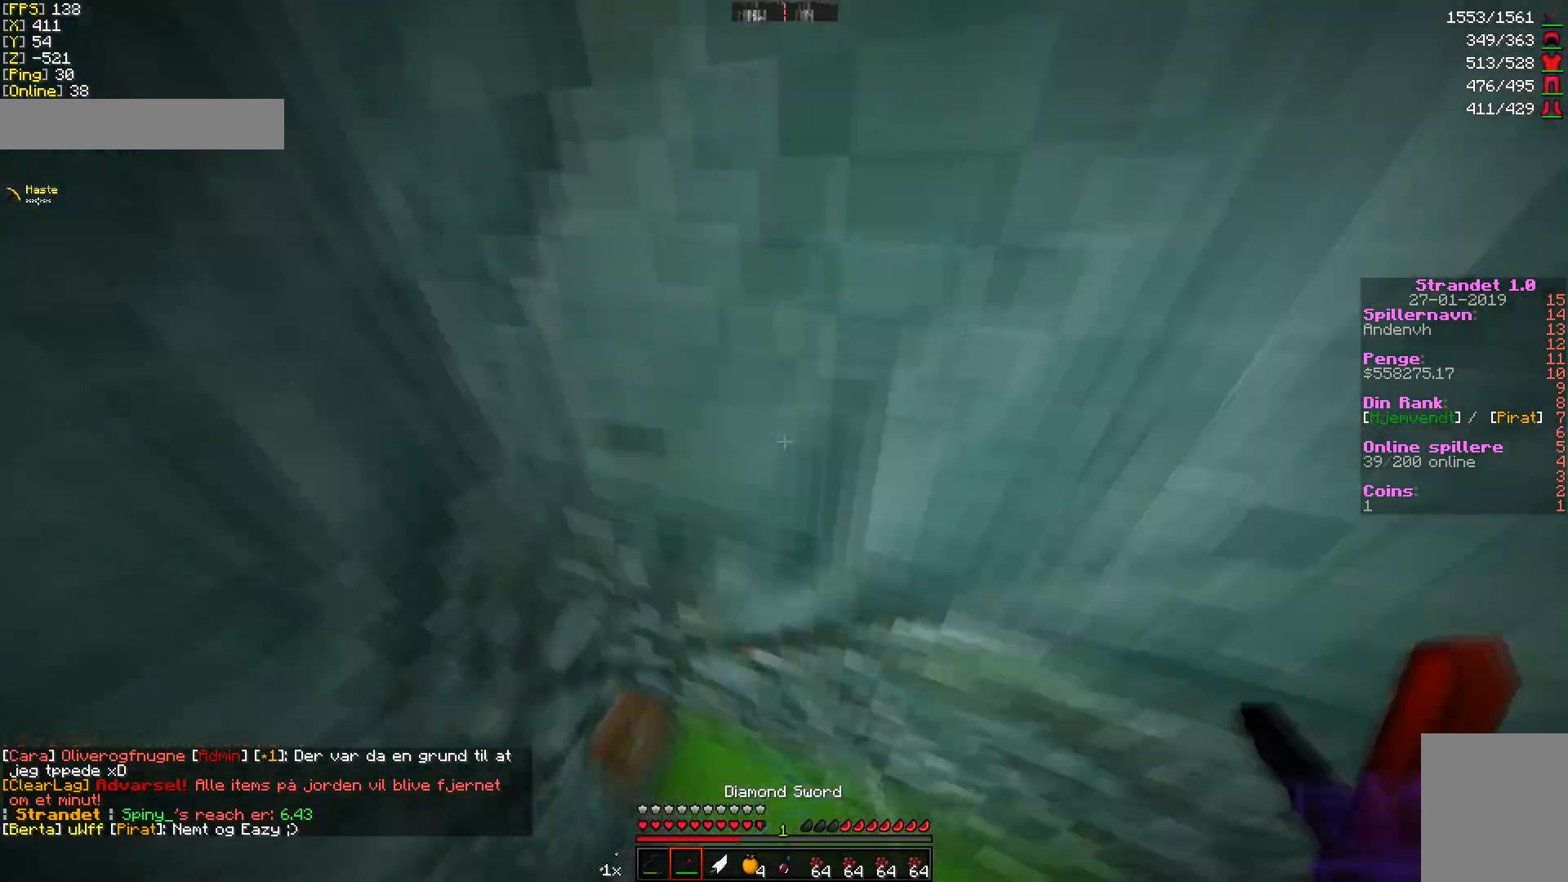
Gameplay with keyboard and mouse; each line is a JSON object with the keys and mouse buttons held at the frame after it. "events" lists presses ("down") and releases ("up") of "a", "d", "s", "w", "mouse_left" and "mouse_right" between this image and that frame as [ms after this image, input, new state], when the widget could be followed in between. "mouse_left", "mouse_right" = the "left", "right" buttons of the "mouse" list. No other keys are recorded. Fast repeated clicks can show as one long hold. Mouse movement is not recorded.
{"keys": ["d", "w"], "mouse": [], "events": [[273, "d", "down"]]}
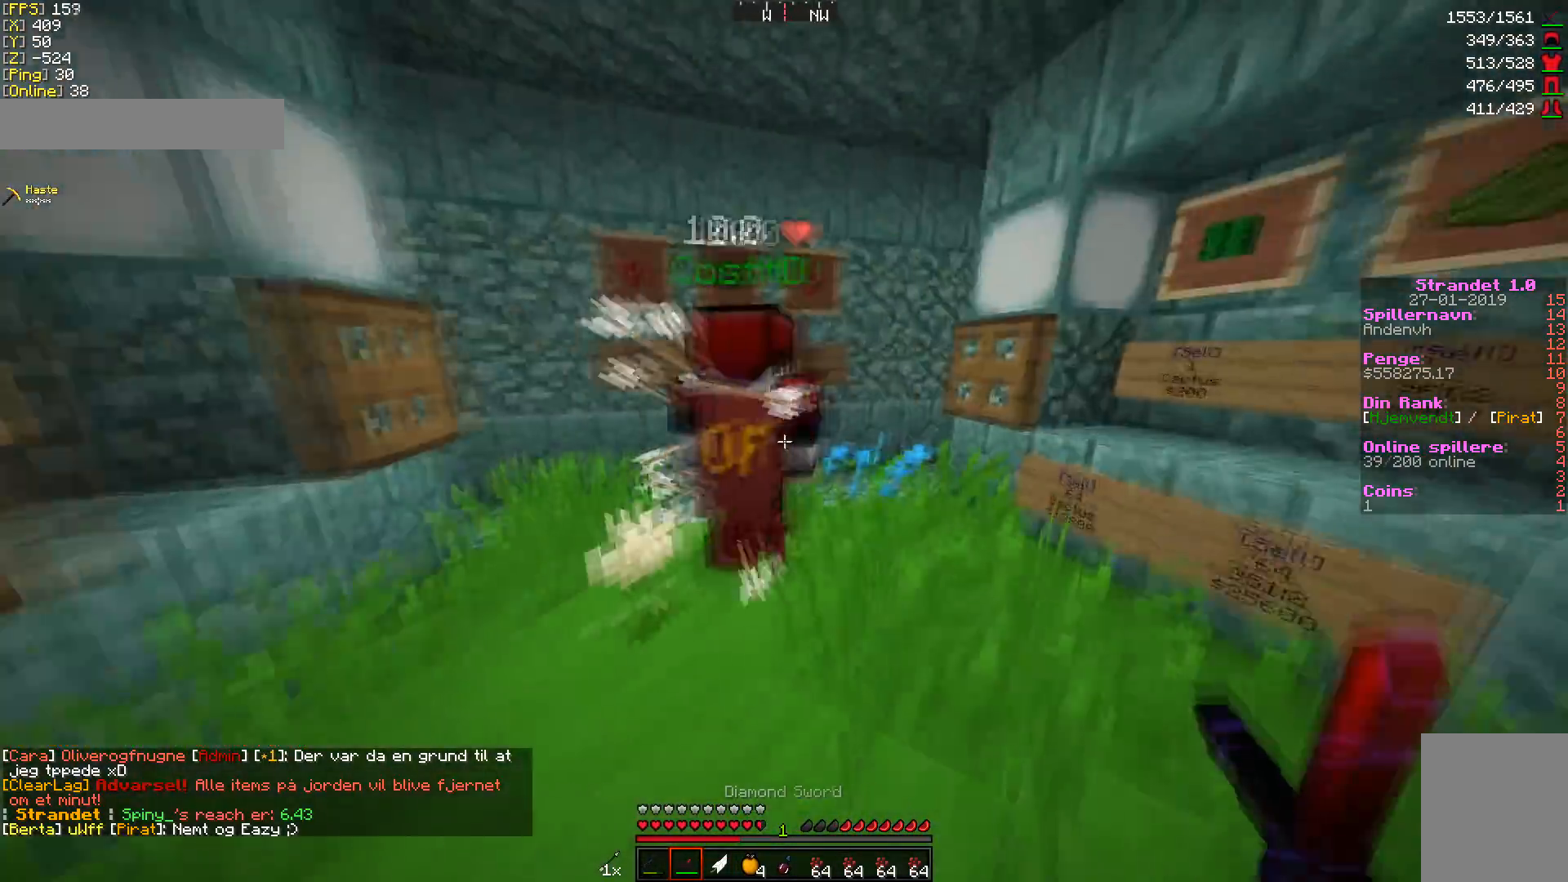
{"keys": [], "mouse": ["right"], "events": [[170, "d", "up"], [170, "w", "up"], [307, "mouse_right", "down"]]}
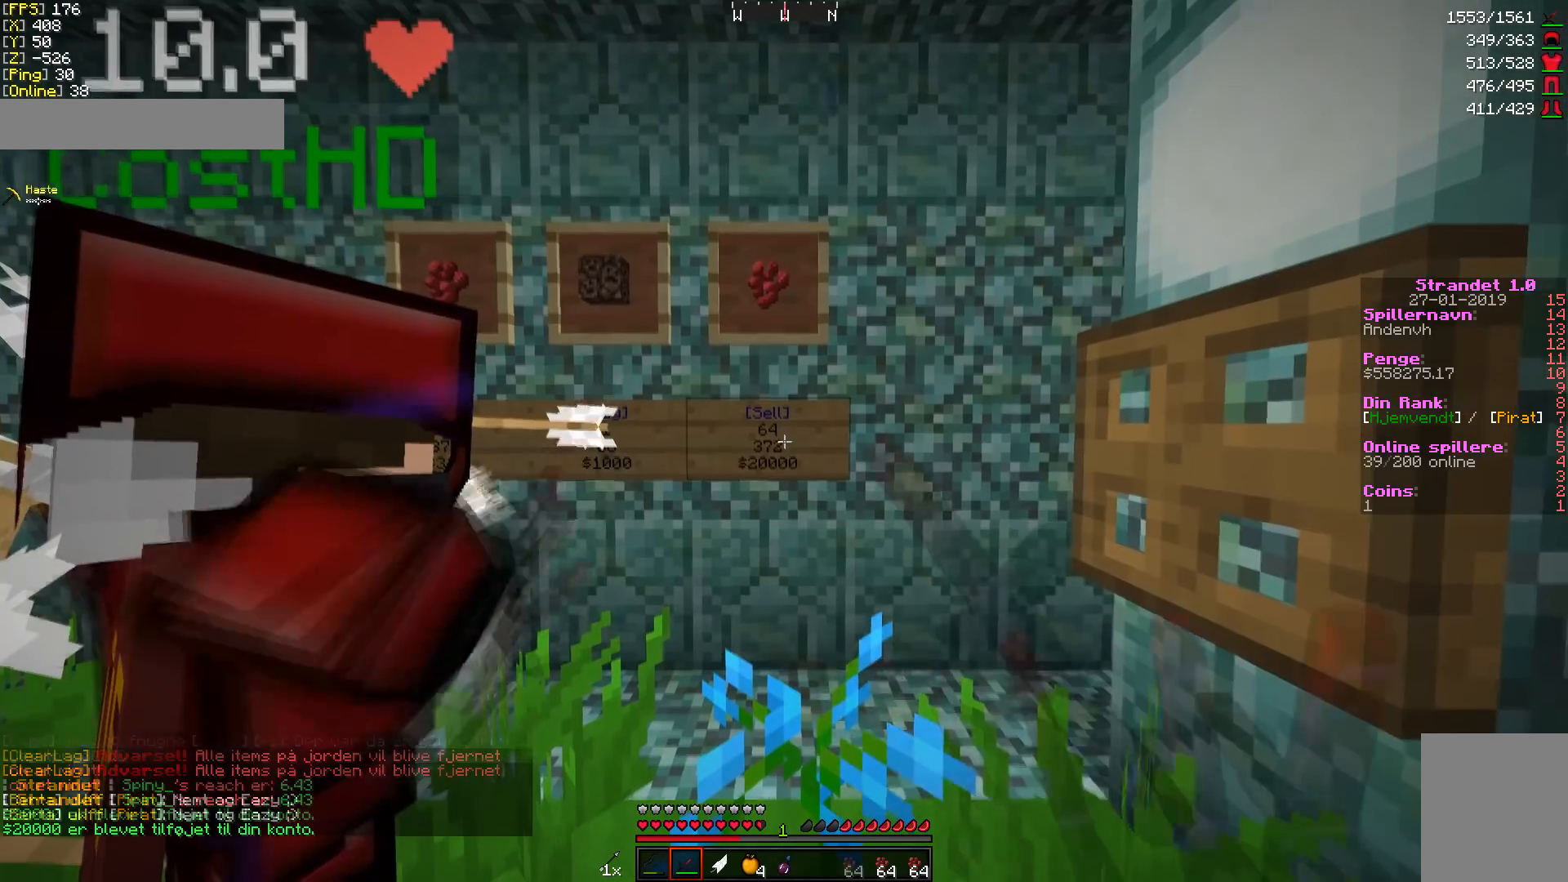
{"keys": [], "mouse": ["right"], "events": []}
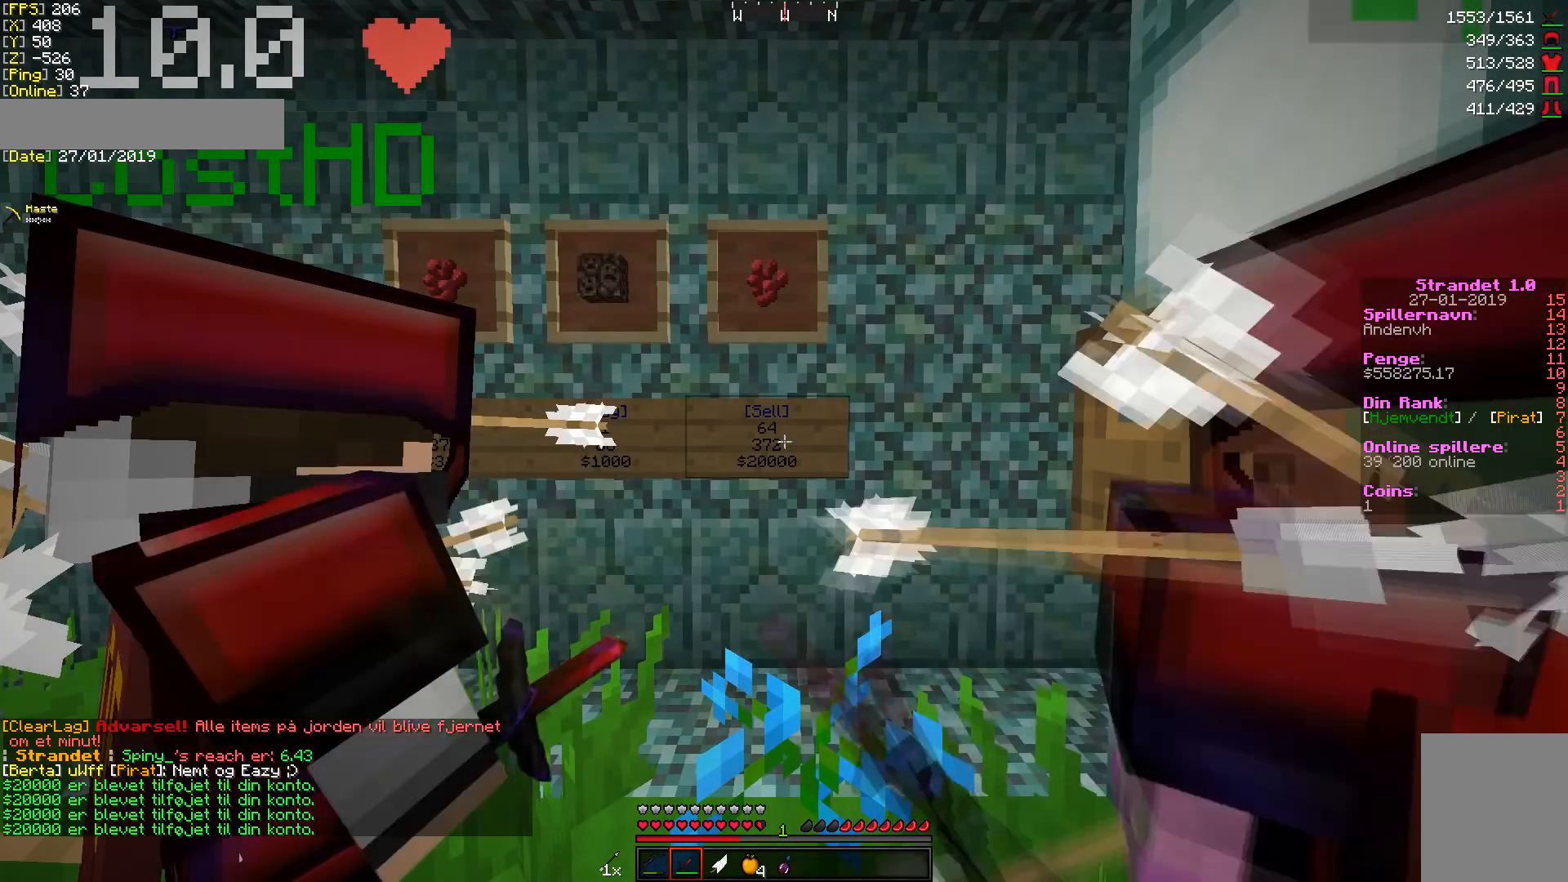
{"keys": [], "mouse": ["right"], "events": []}
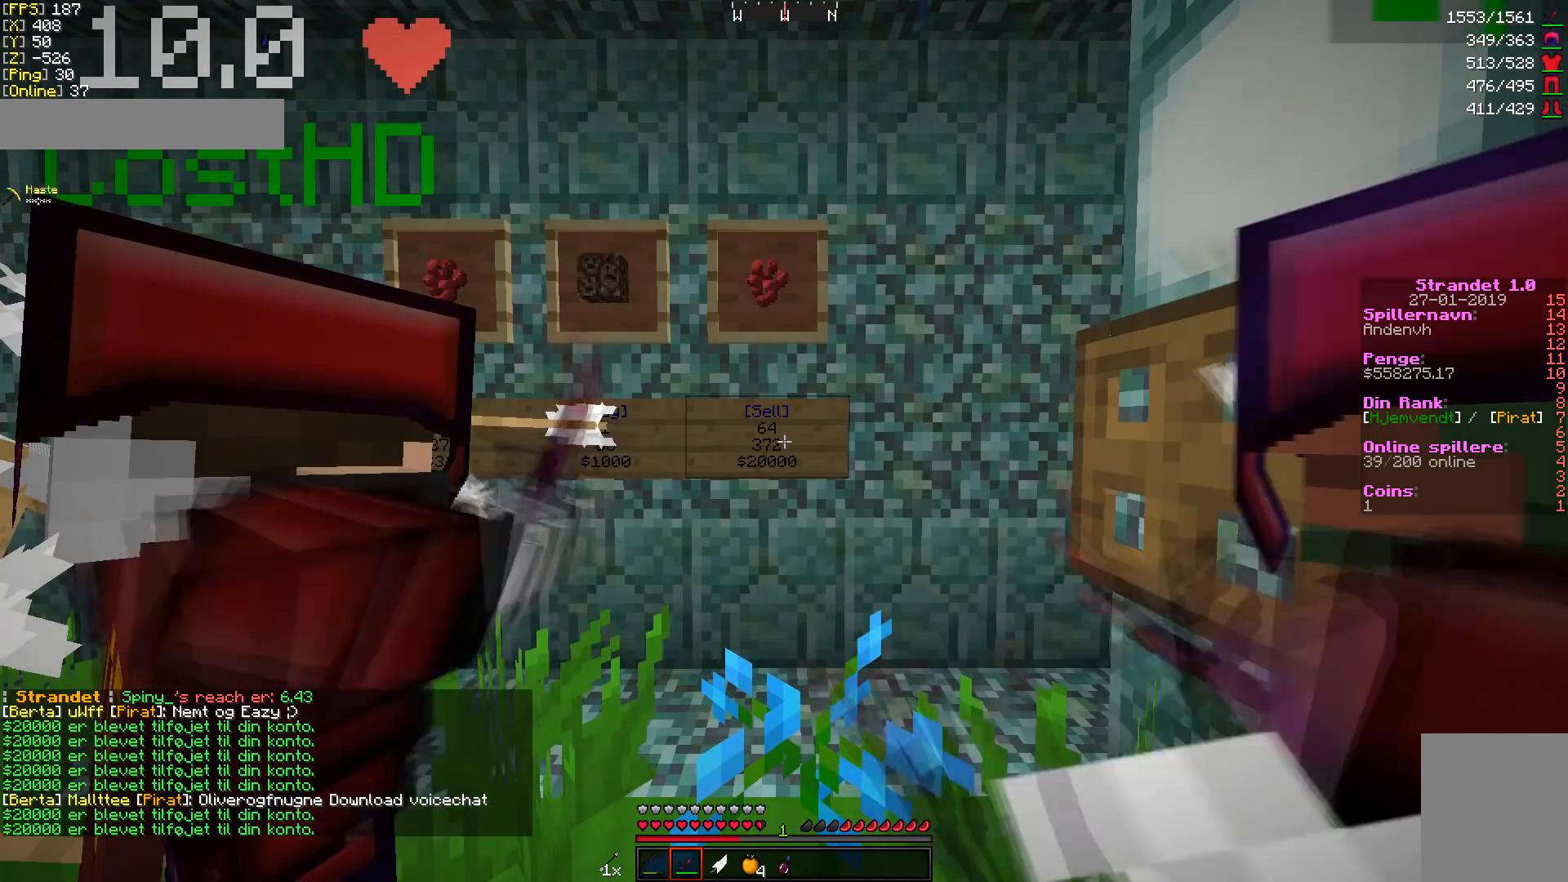
{"keys": [], "mouse": ["right"], "events": []}
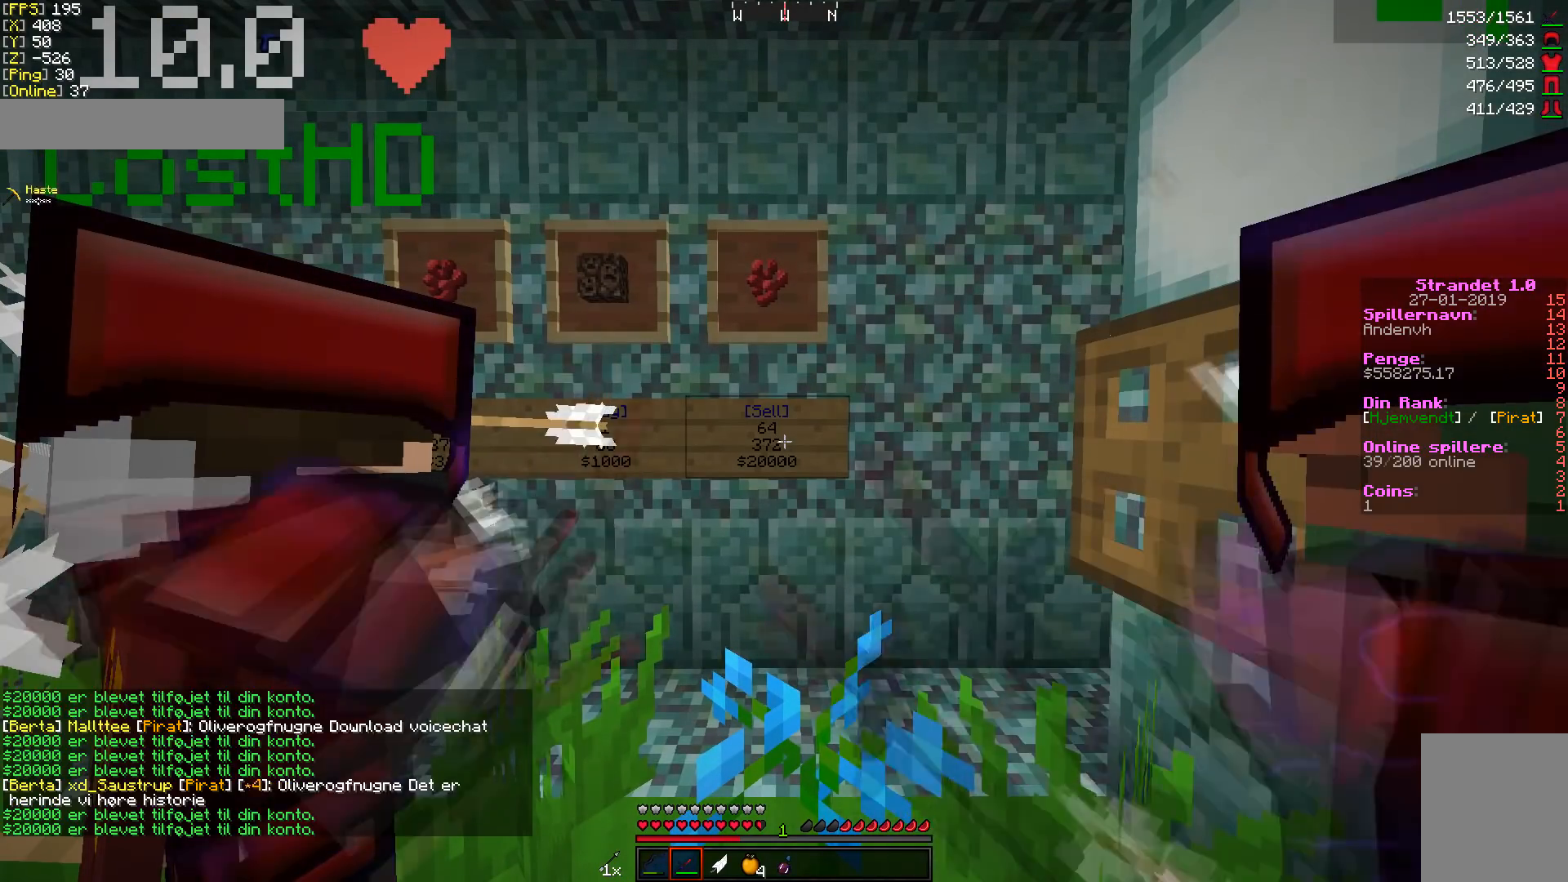
{"keys": [], "mouse": ["right"], "events": []}
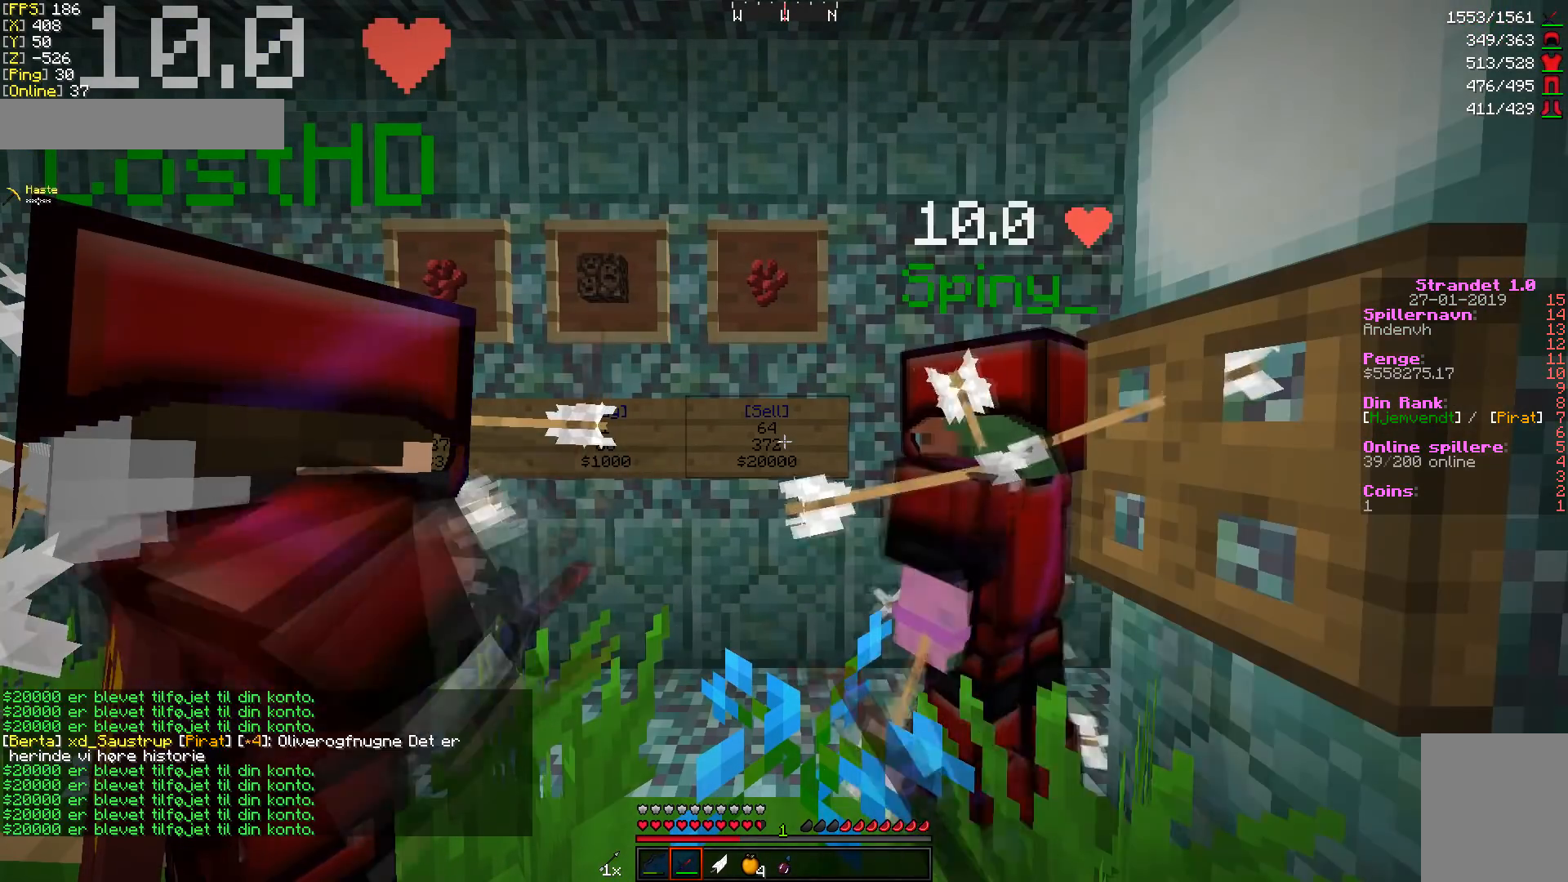
{"keys": [], "mouse": ["right"], "events": []}
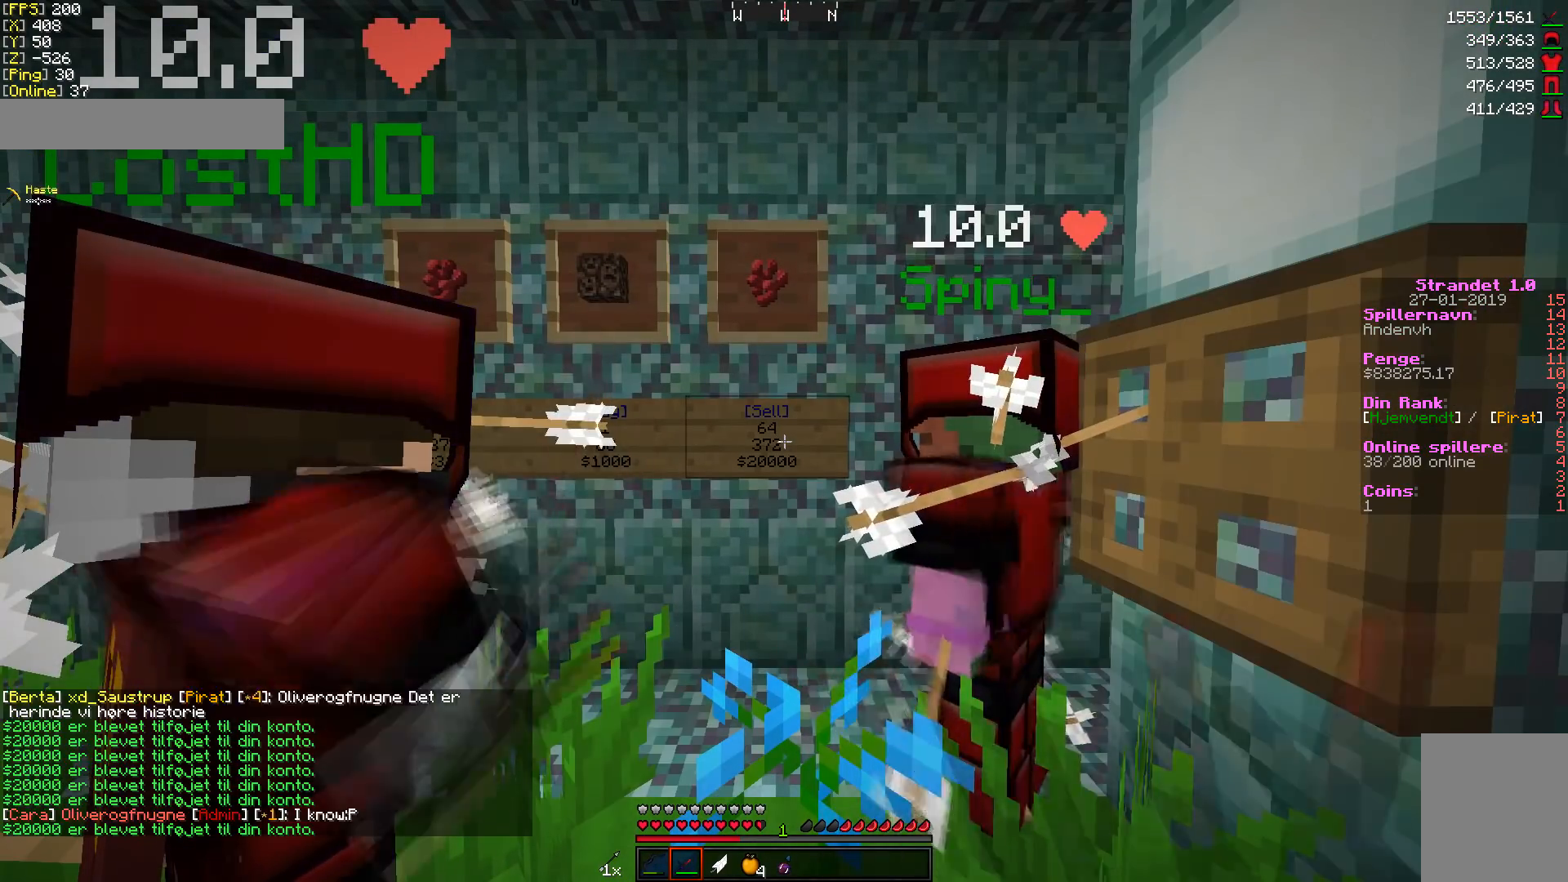
{"keys": [], "mouse": ["right"], "events": [[307, "d", "down"], [375, "d", "up"]]}
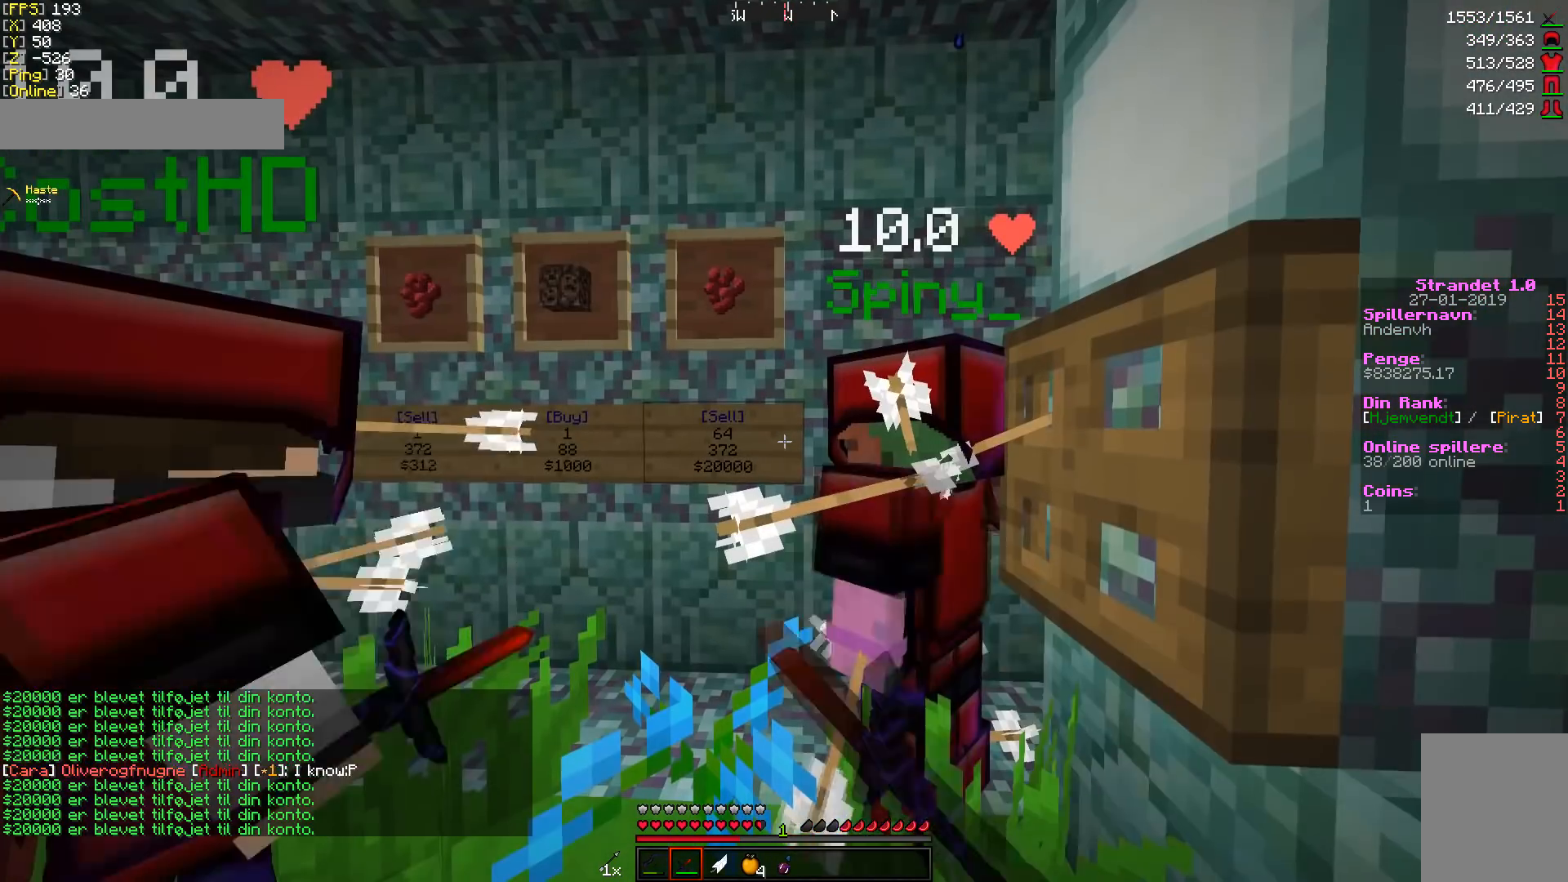
{"keys": [], "mouse": ["right"], "events": []}
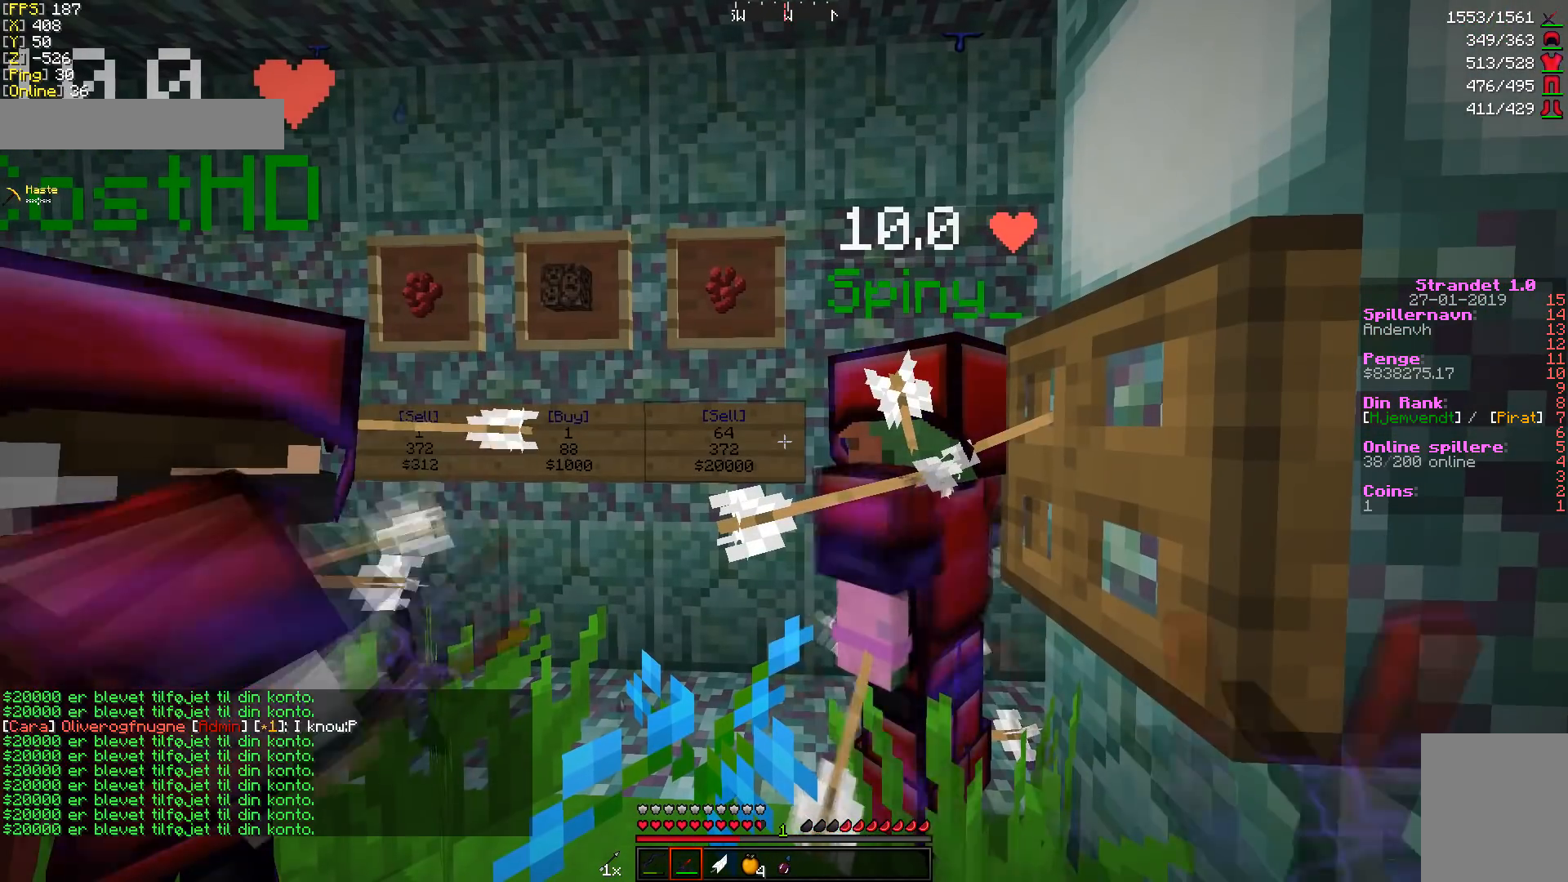
{"keys": [], "mouse": ["right"], "events": []}
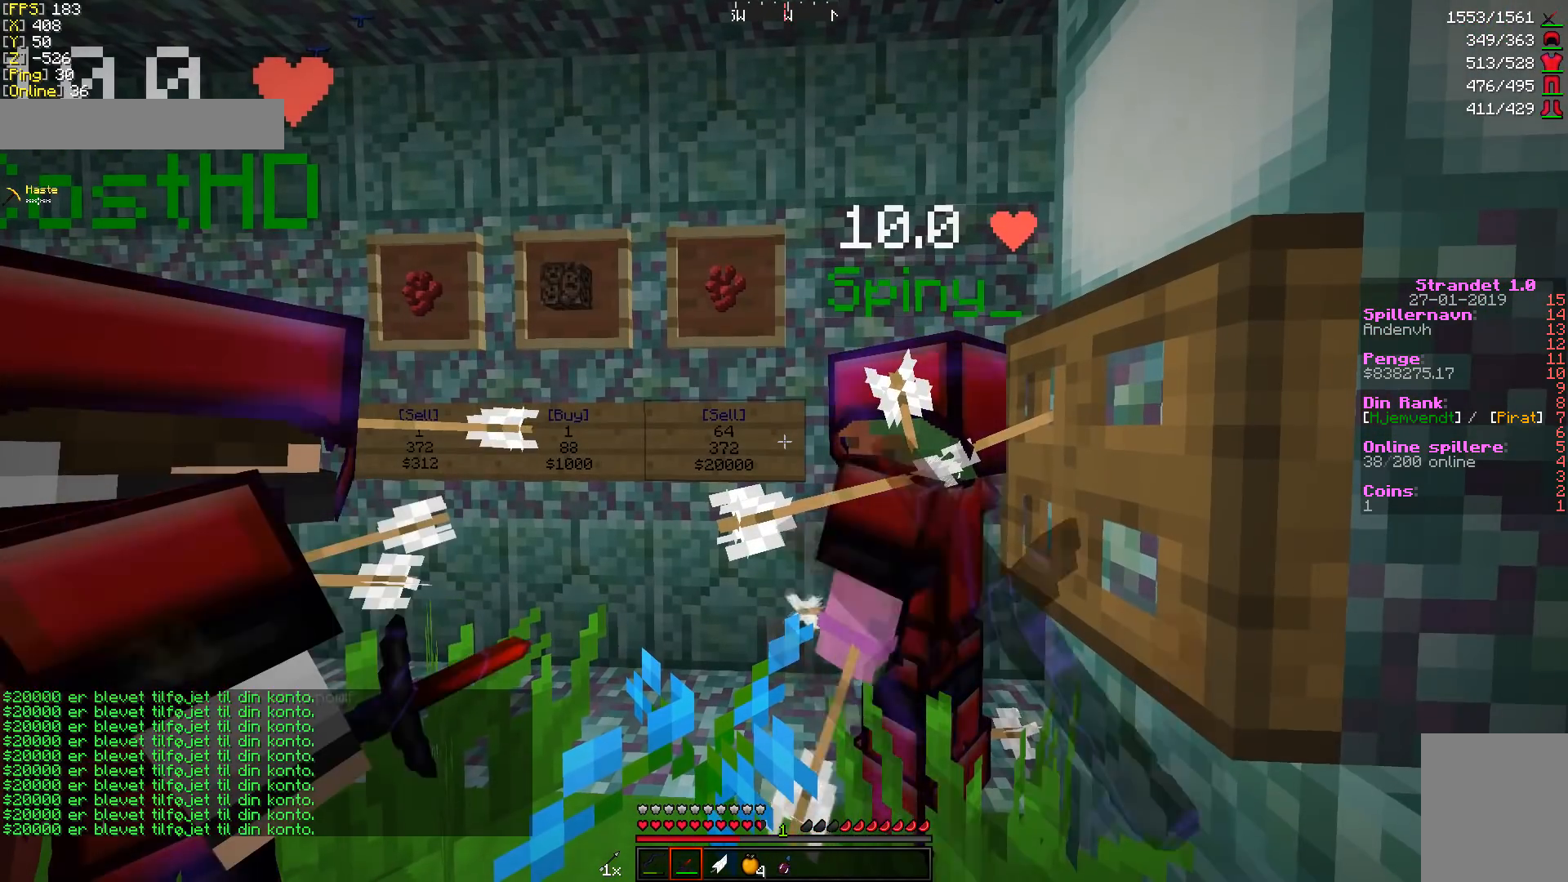
{"keys": [], "mouse": ["right"], "events": []}
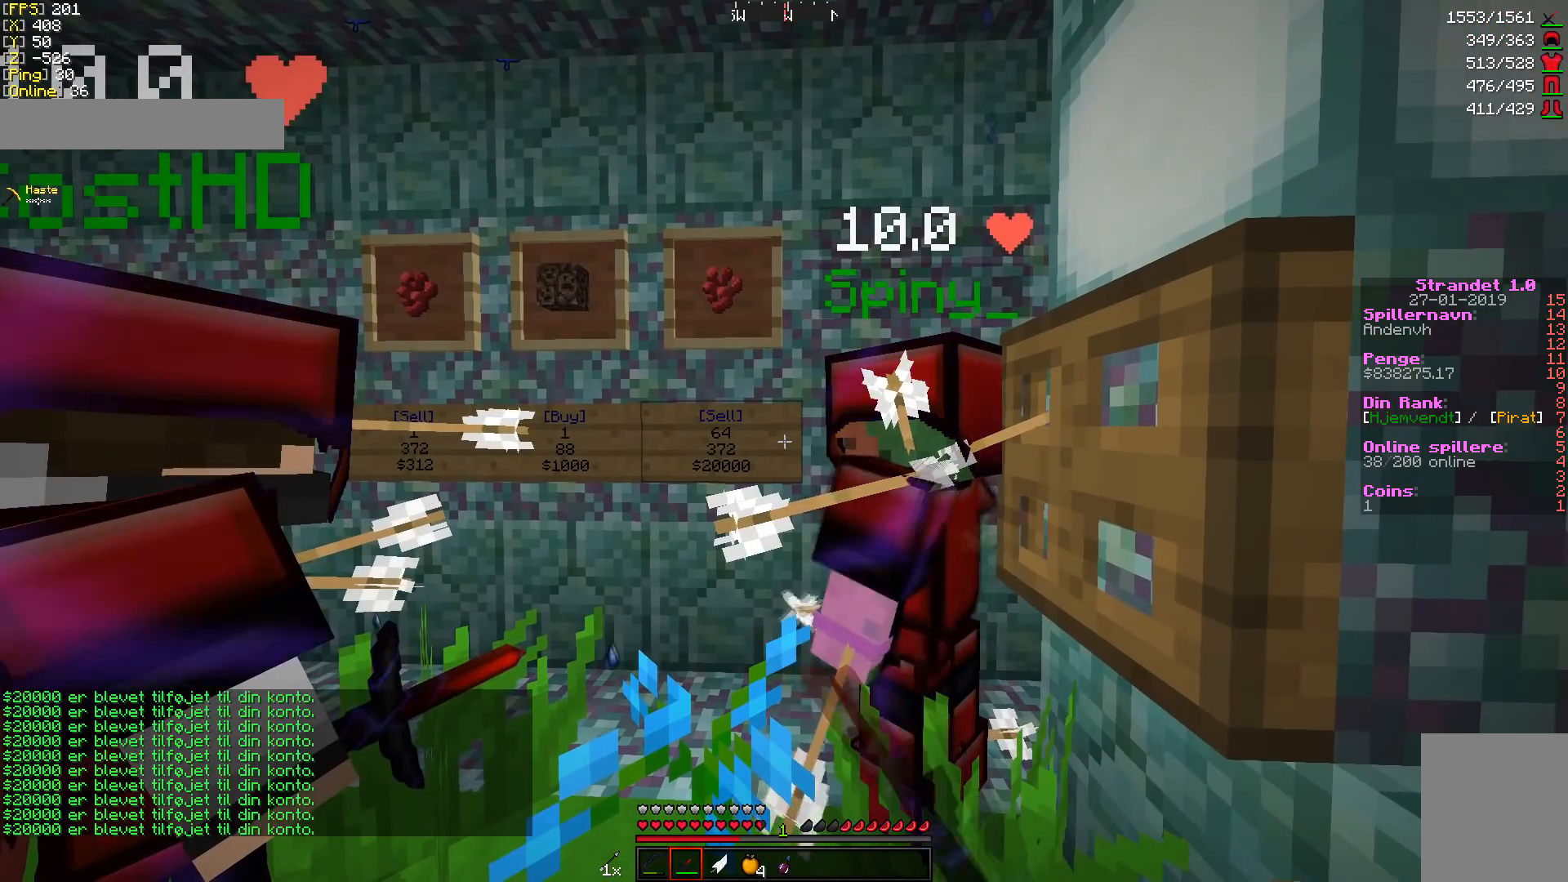
{"keys": [], "mouse": ["right"], "events": []}
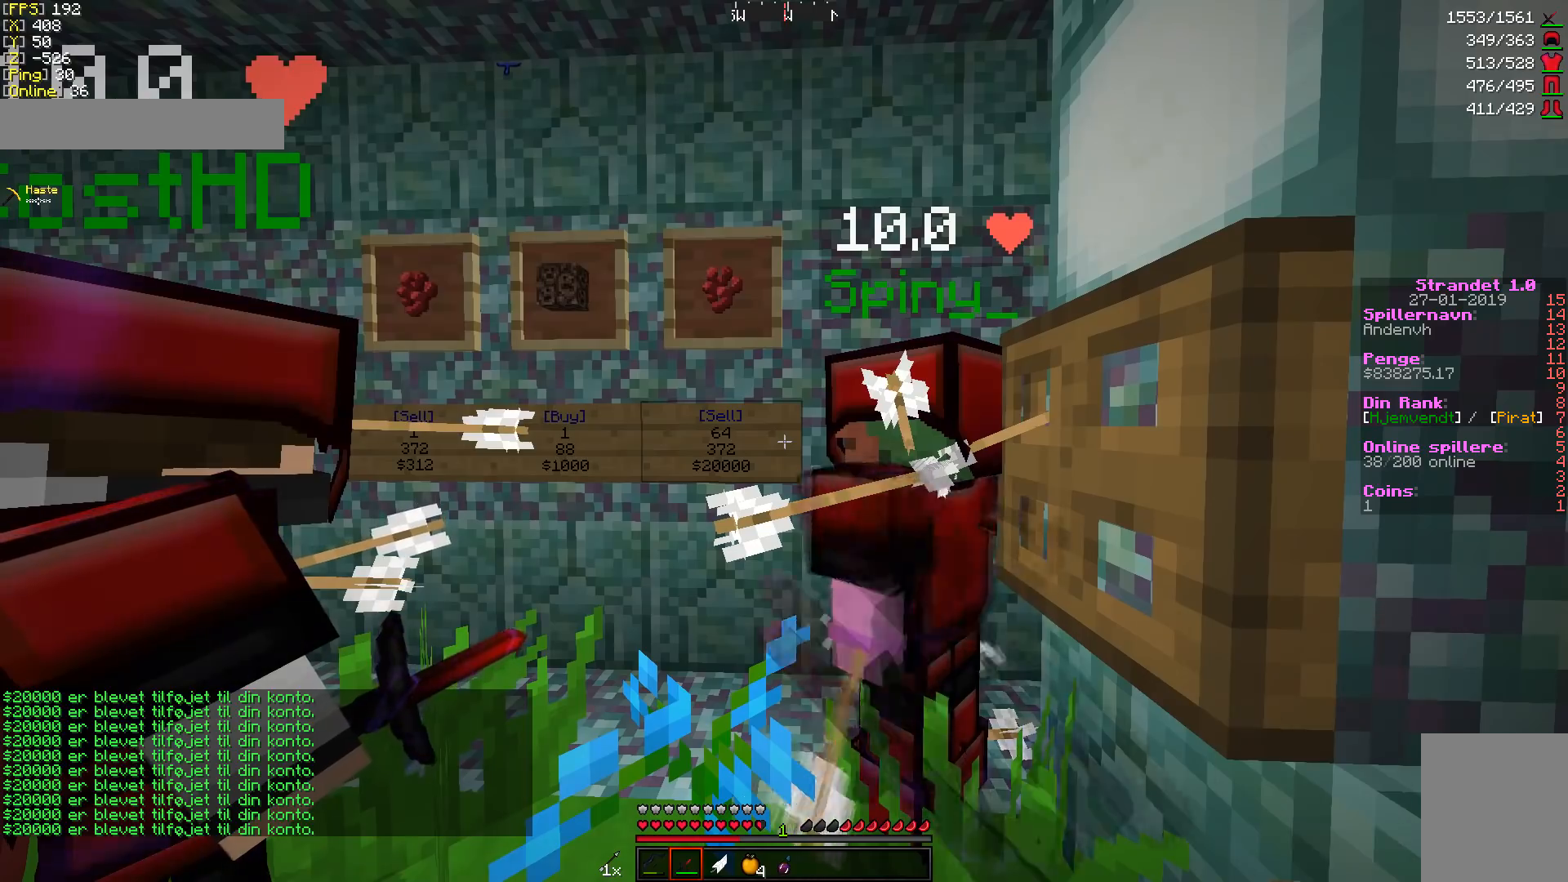
{"keys": [], "mouse": ["right"], "events": []}
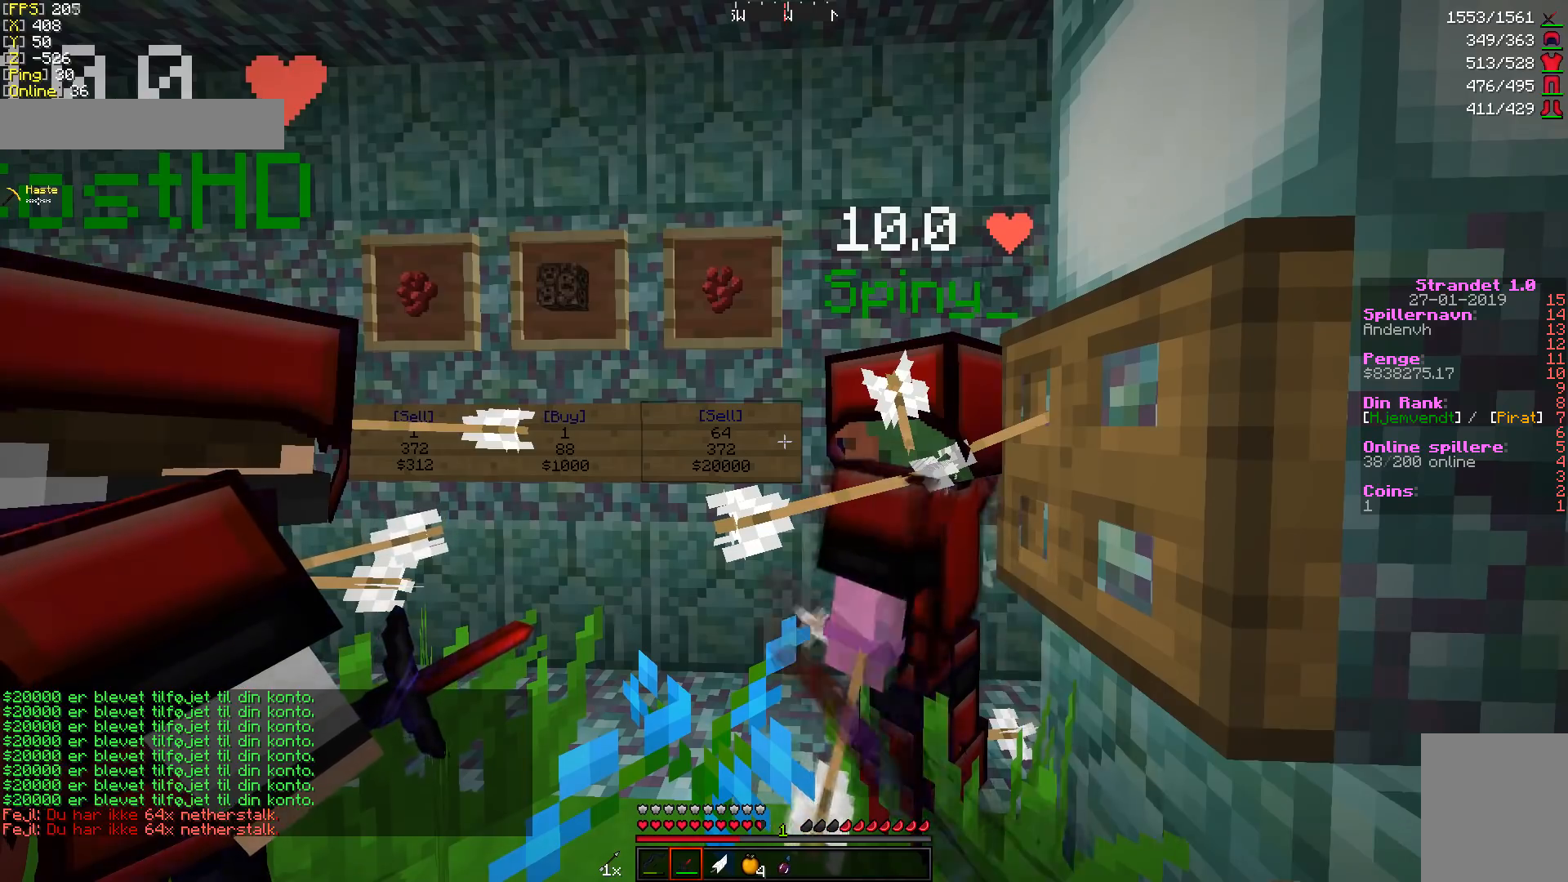
{"keys": [], "mouse": [], "events": [[170, "mouse_right", "up"]]}
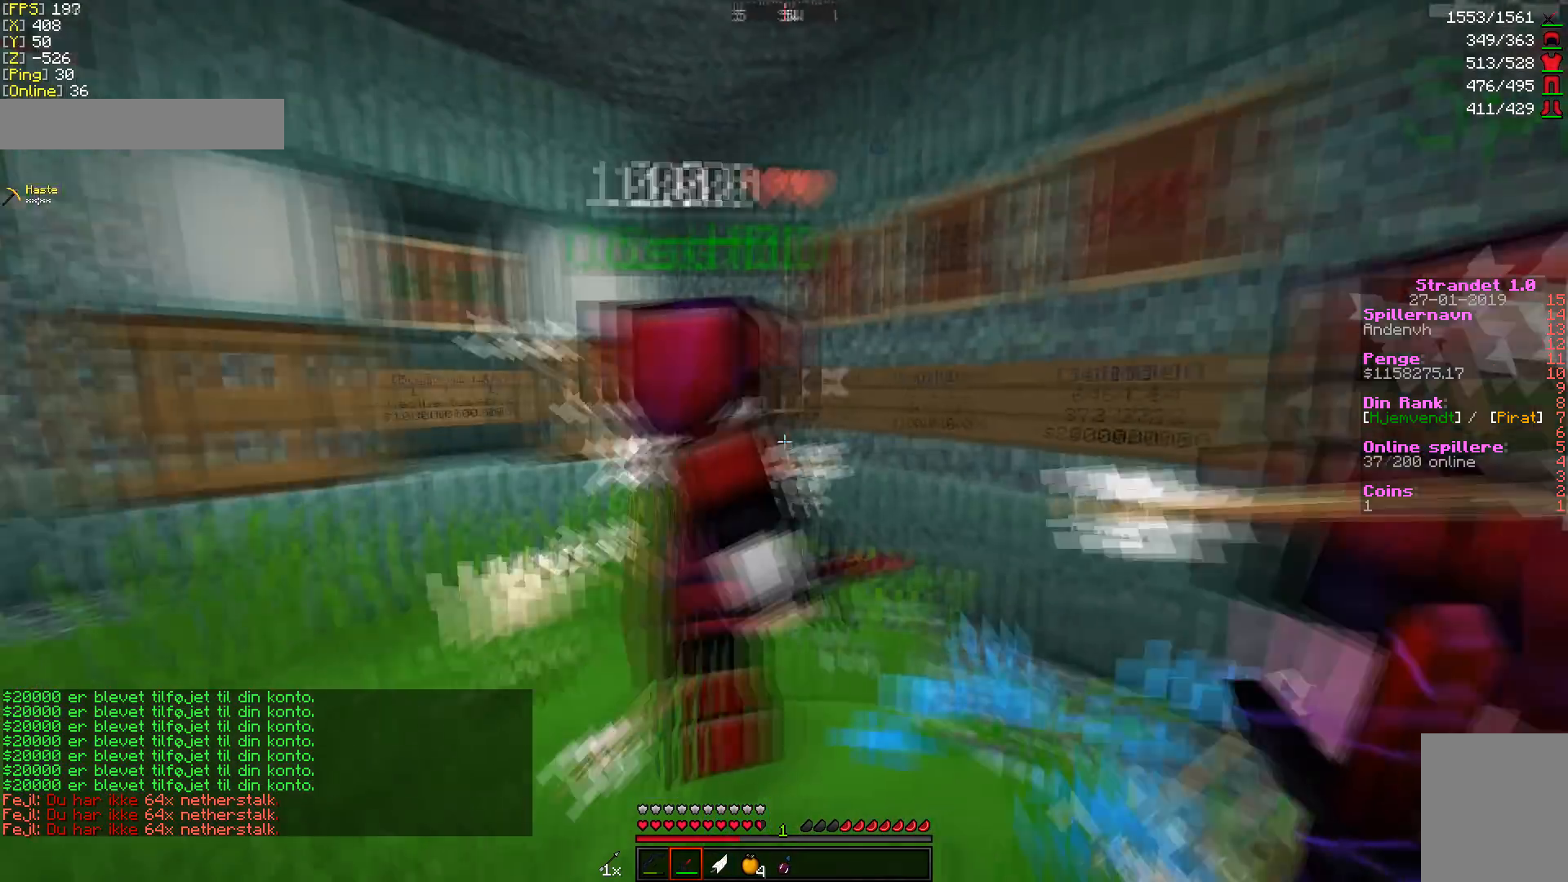
{"keys": ["w"], "mouse": [], "events": [[410, "w", "down"], [444, "a", "down"], [478, "a", "up"]]}
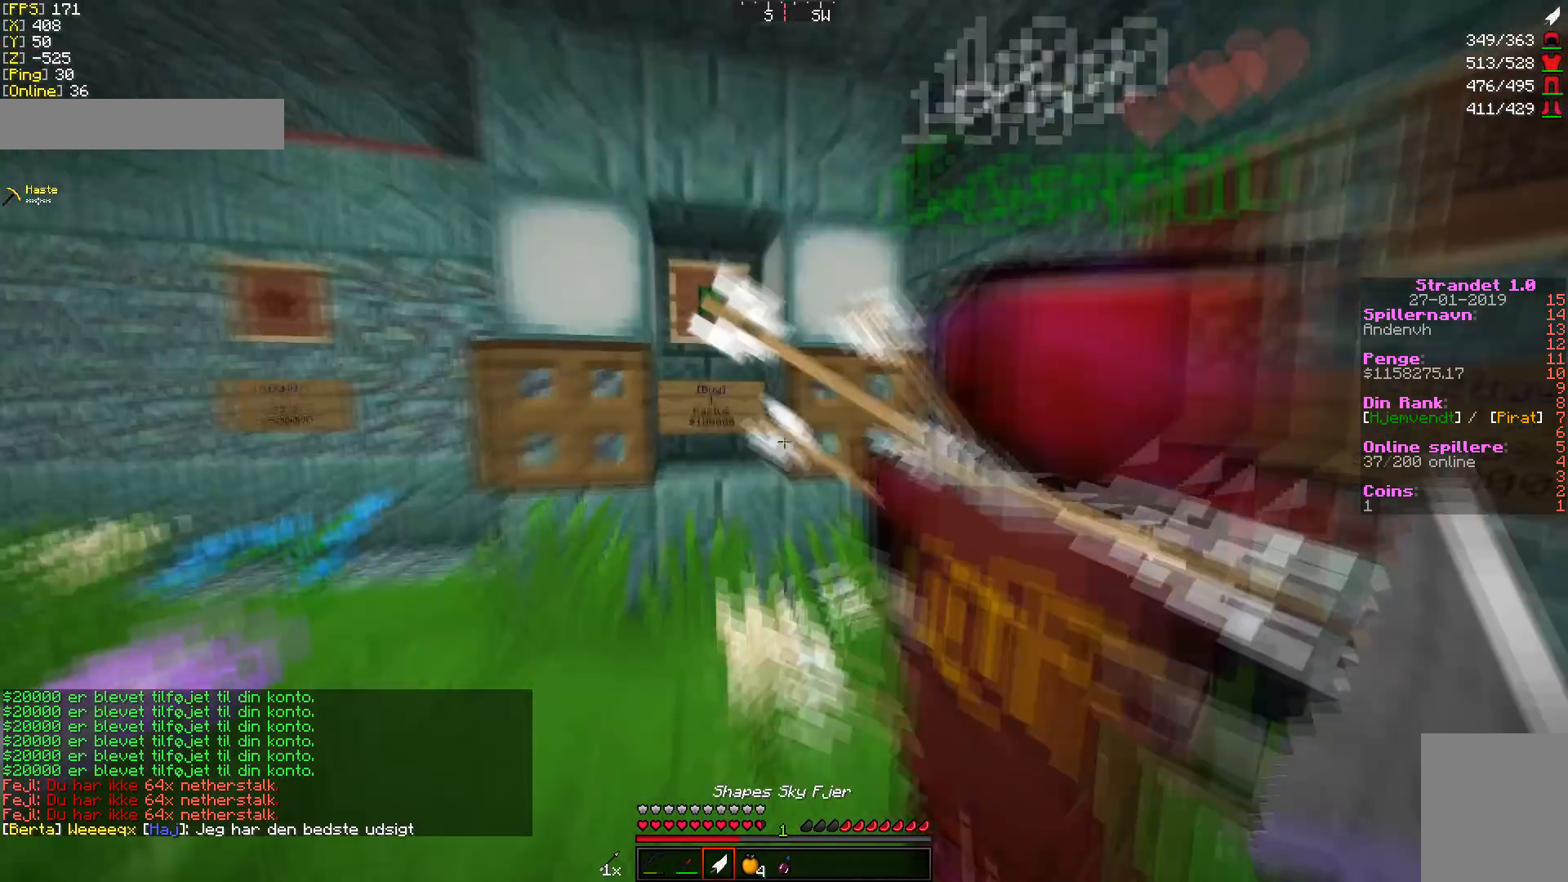
{"keys": ["w"], "mouse": [], "events": [[102, "d", "down"], [204, "d", "up"], [409, "d", "down"], [477, "d", "up"]]}
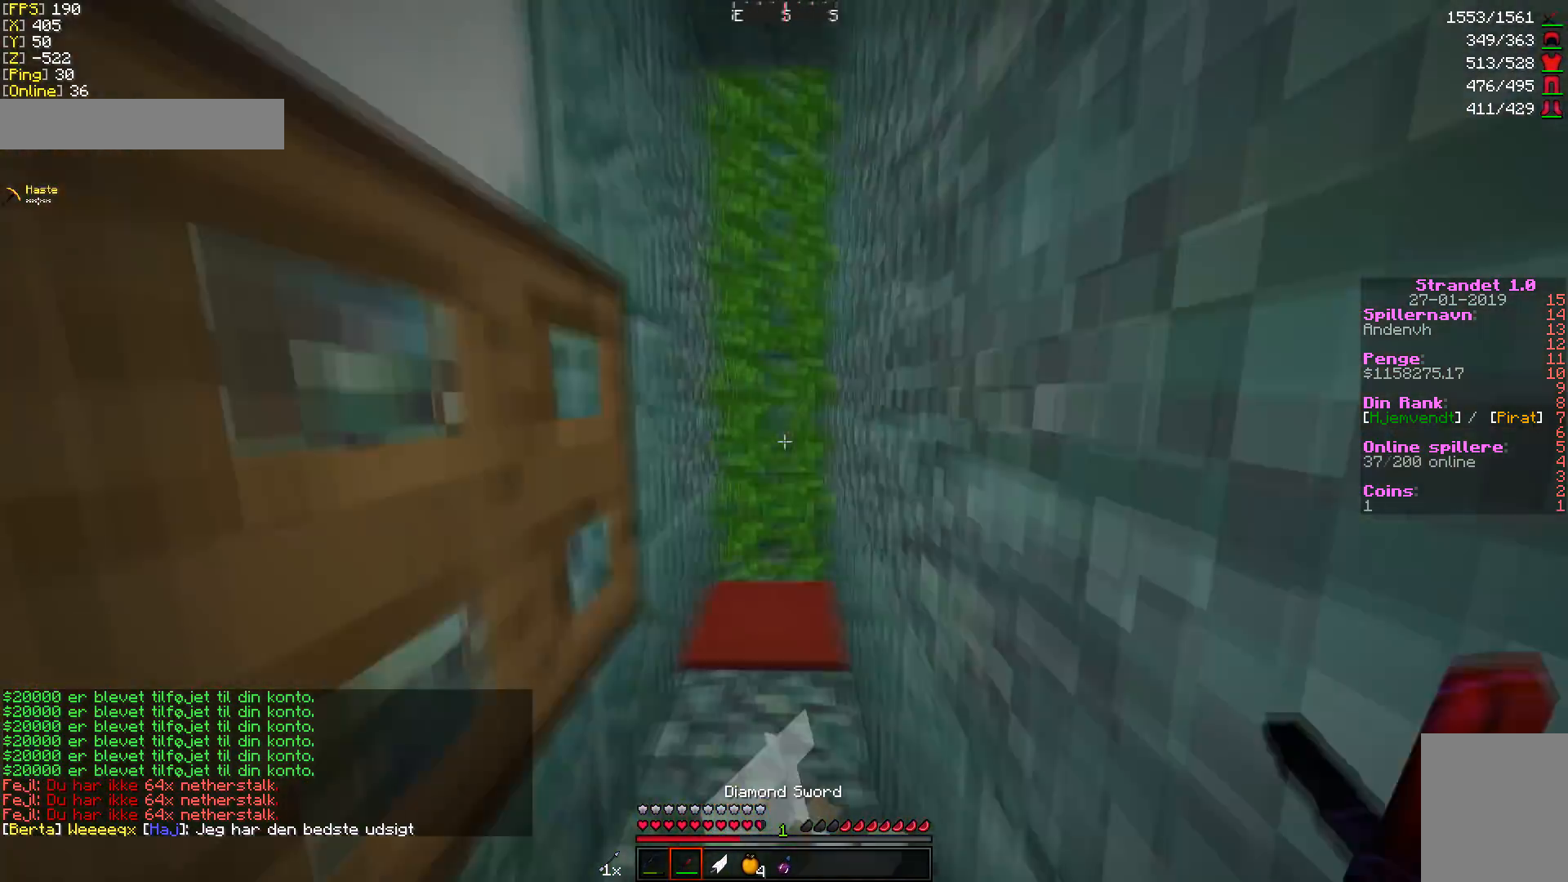
{"keys": ["w"], "mouse": [], "events": [[103, "w", "up"], [205, "w", "down"]]}
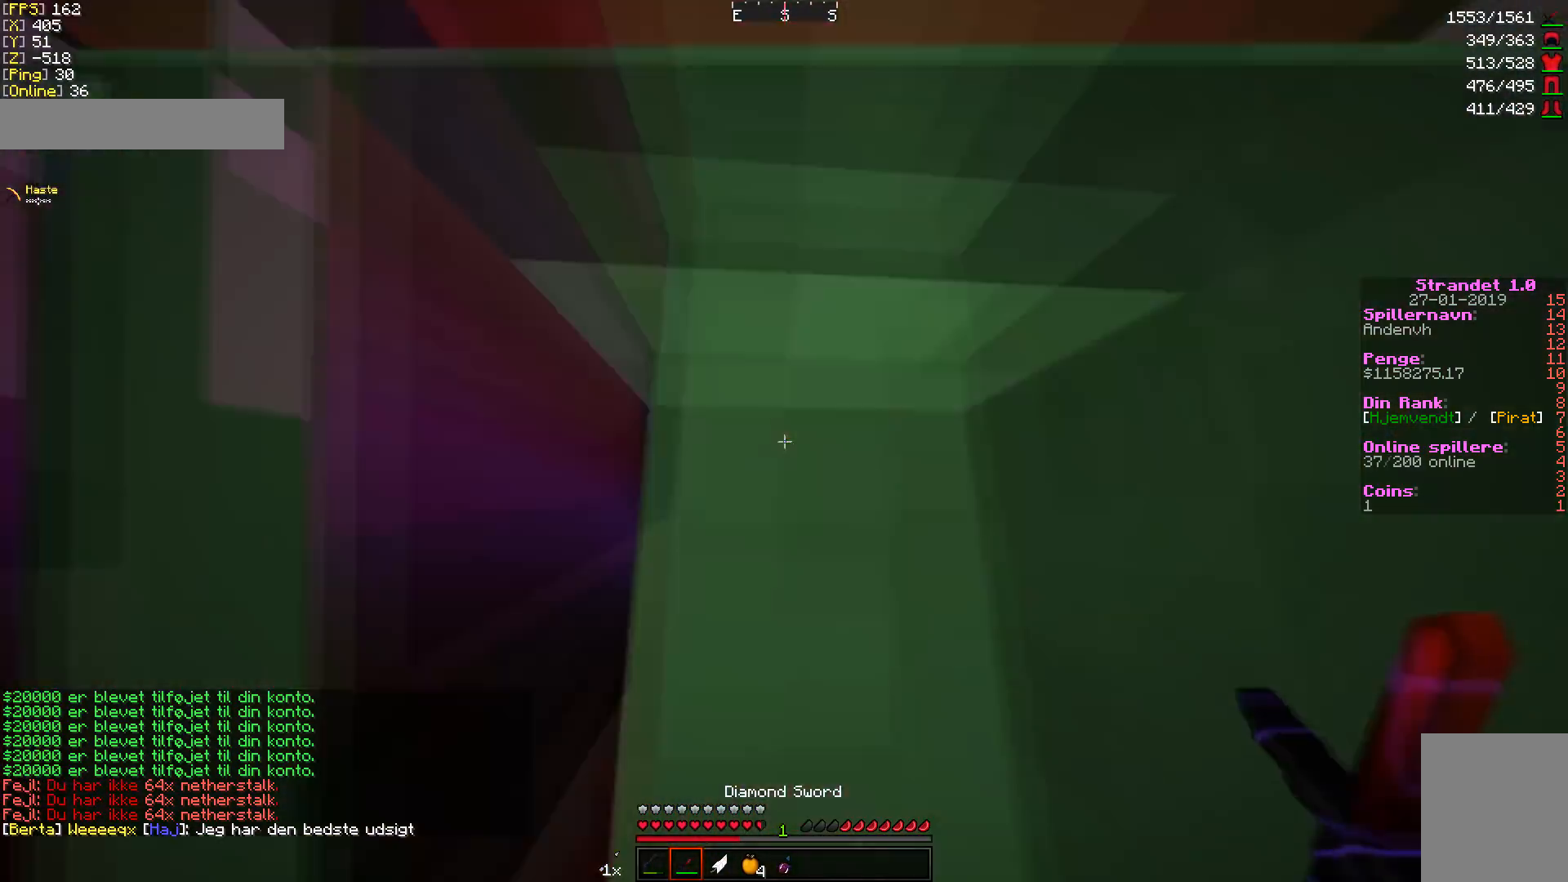
{"keys": ["w"], "mouse": [], "events": []}
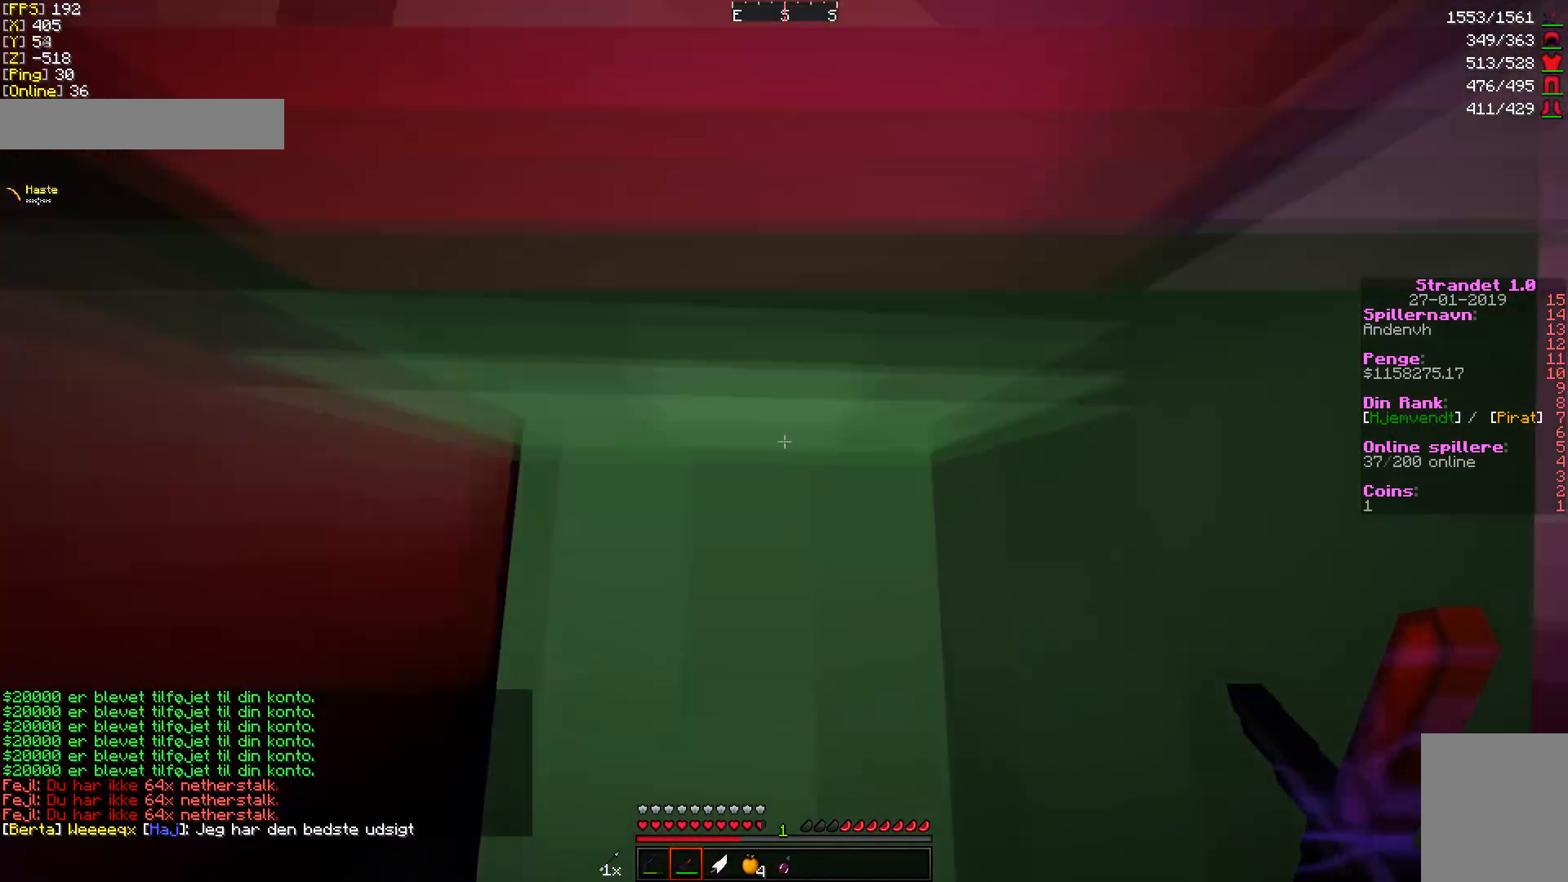
{"keys": ["w"], "mouse": [], "events": []}
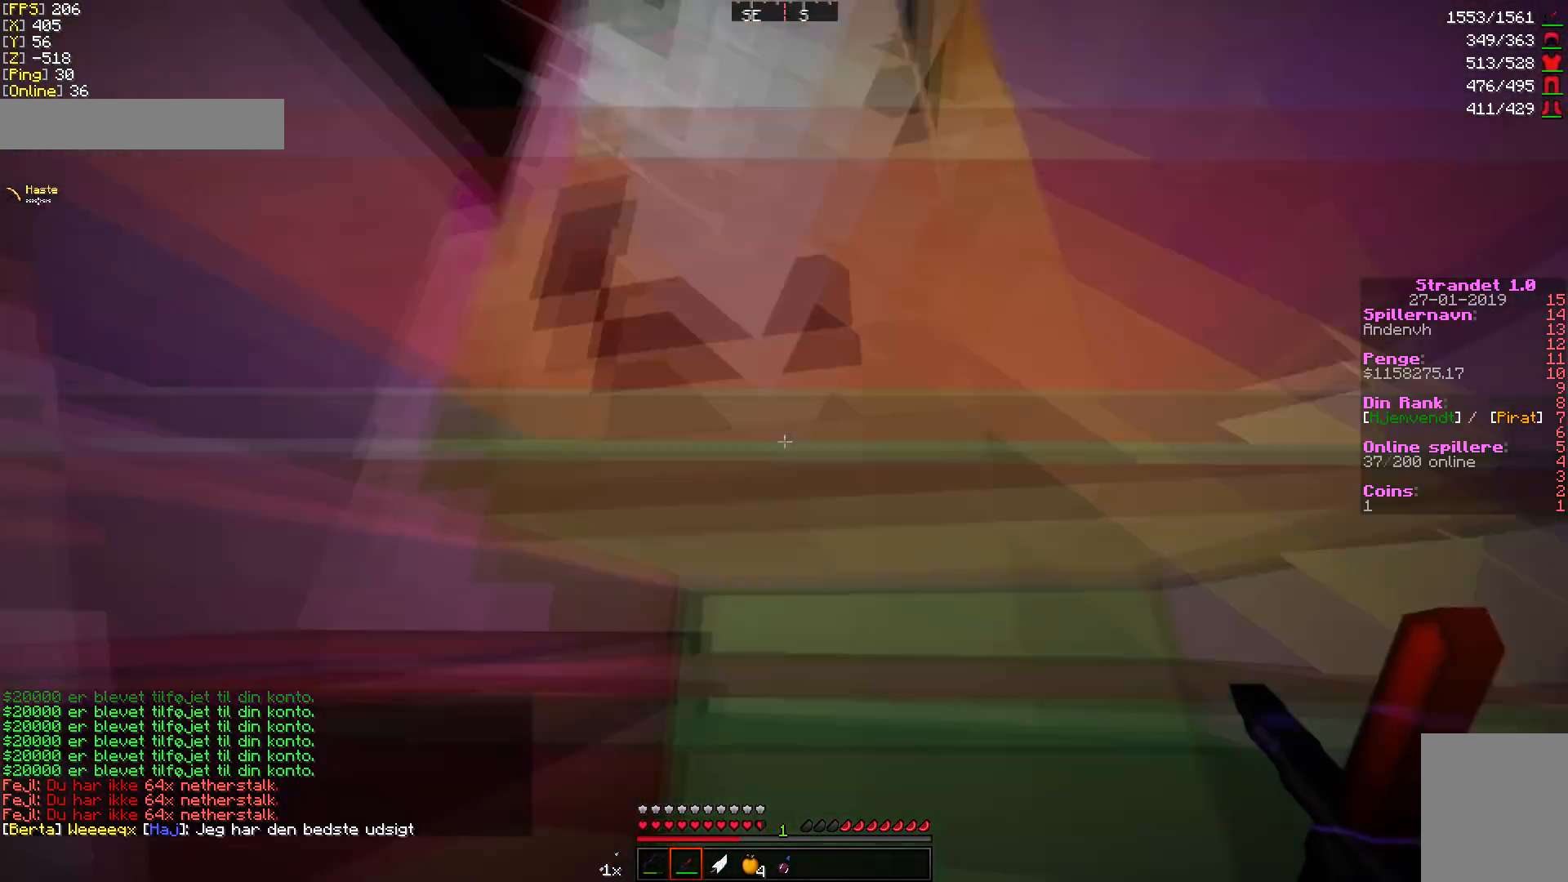
{"keys": ["w"], "mouse": [], "events": []}
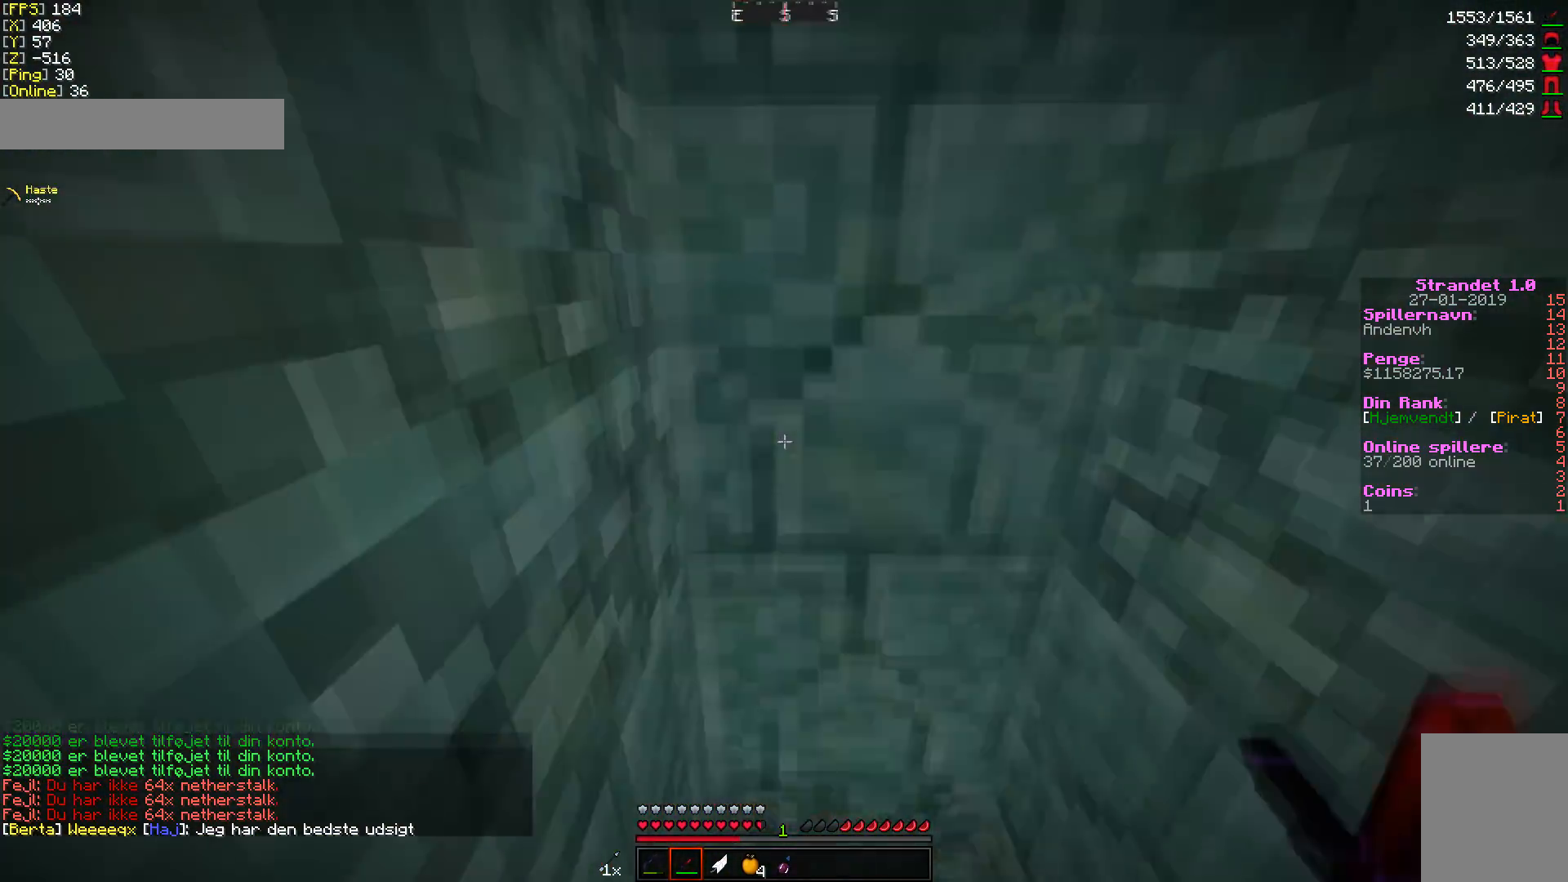
{"keys": ["w"], "mouse": [], "events": []}
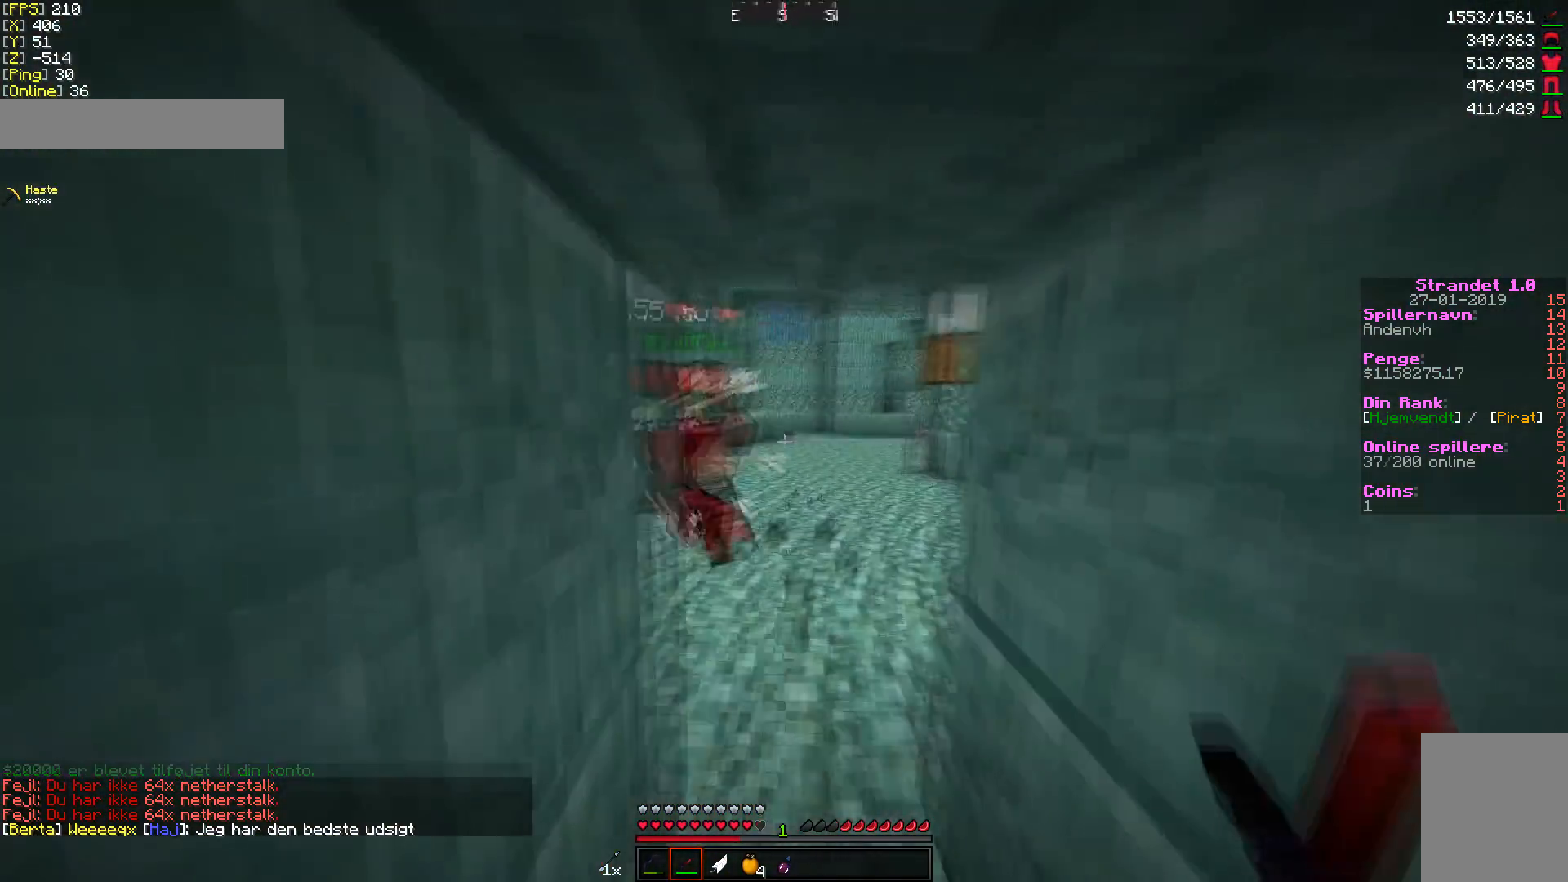
{"keys": ["w"], "mouse": ["left"], "events": [[477, "mouse_left", "down"]]}
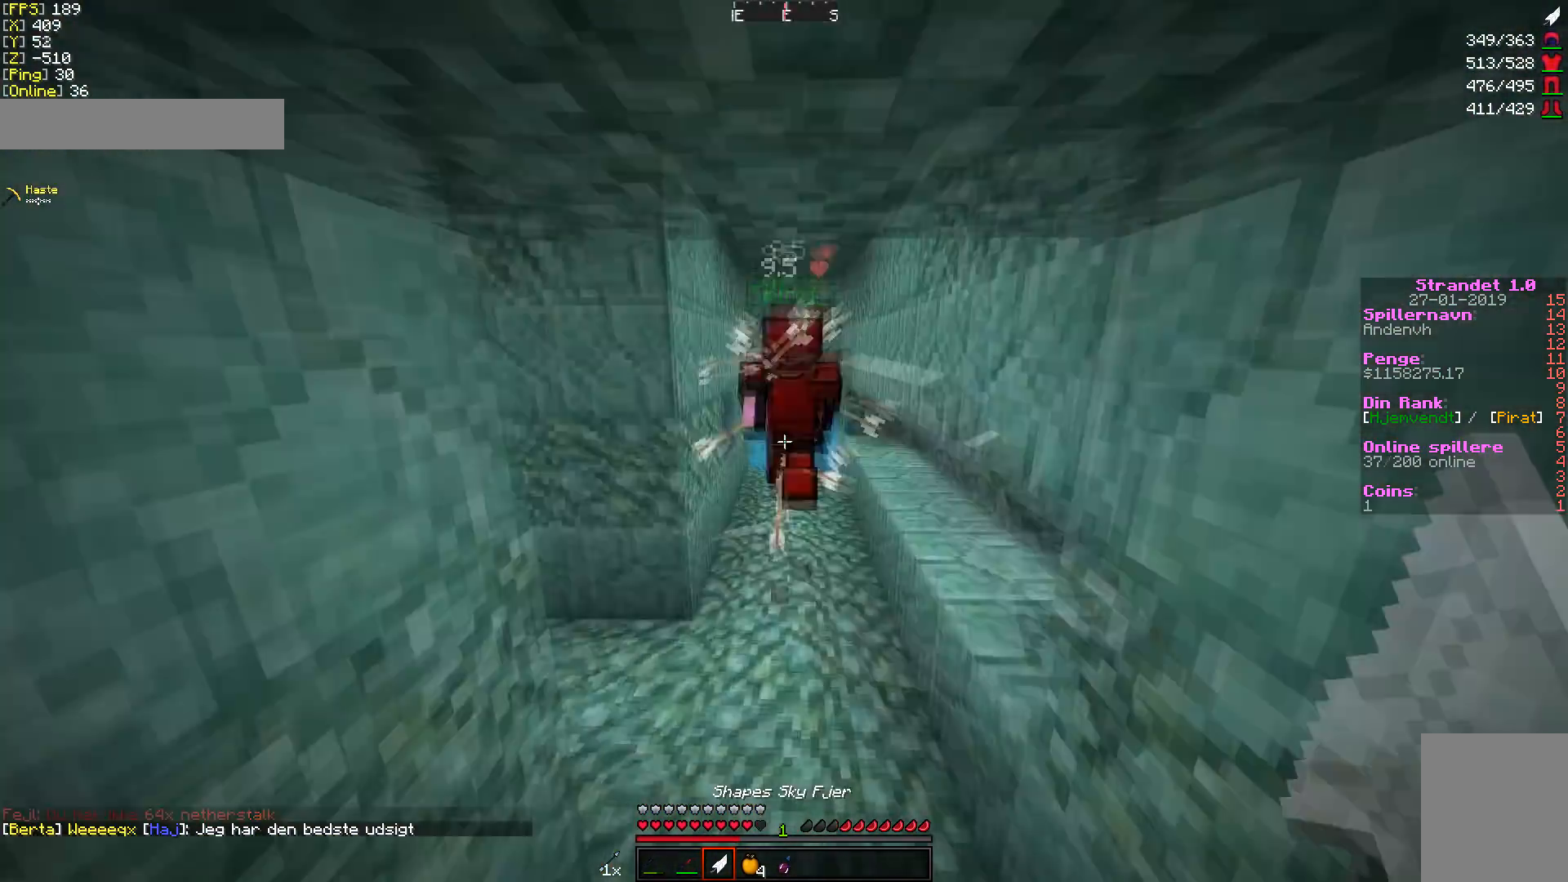
{"keys": ["w"], "mouse": [], "events": [[34, "mouse_left", "up"], [68, "mouse_left", "down"], [137, "mouse_left", "up"], [239, "mouse_right", "down"], [307, "mouse_right", "up"]]}
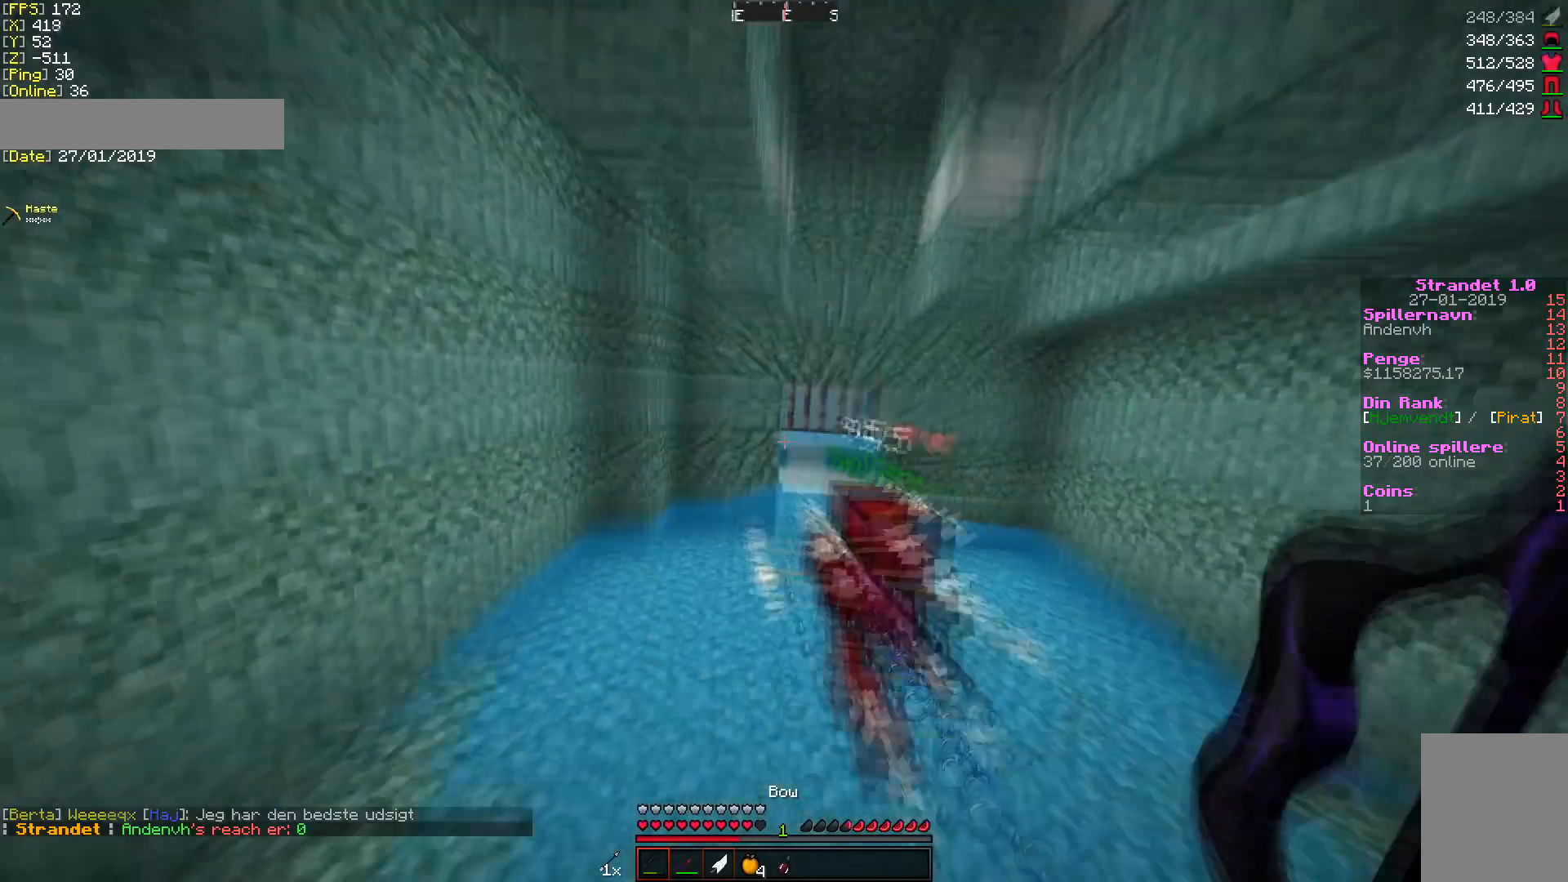
{"keys": ["d", "w"], "mouse": ["left"], "events": [[136, "d", "down"], [170, "w", "up"], [307, "d", "up"], [341, "w", "down"], [409, "mouse_left", "down"], [443, "d", "down"]]}
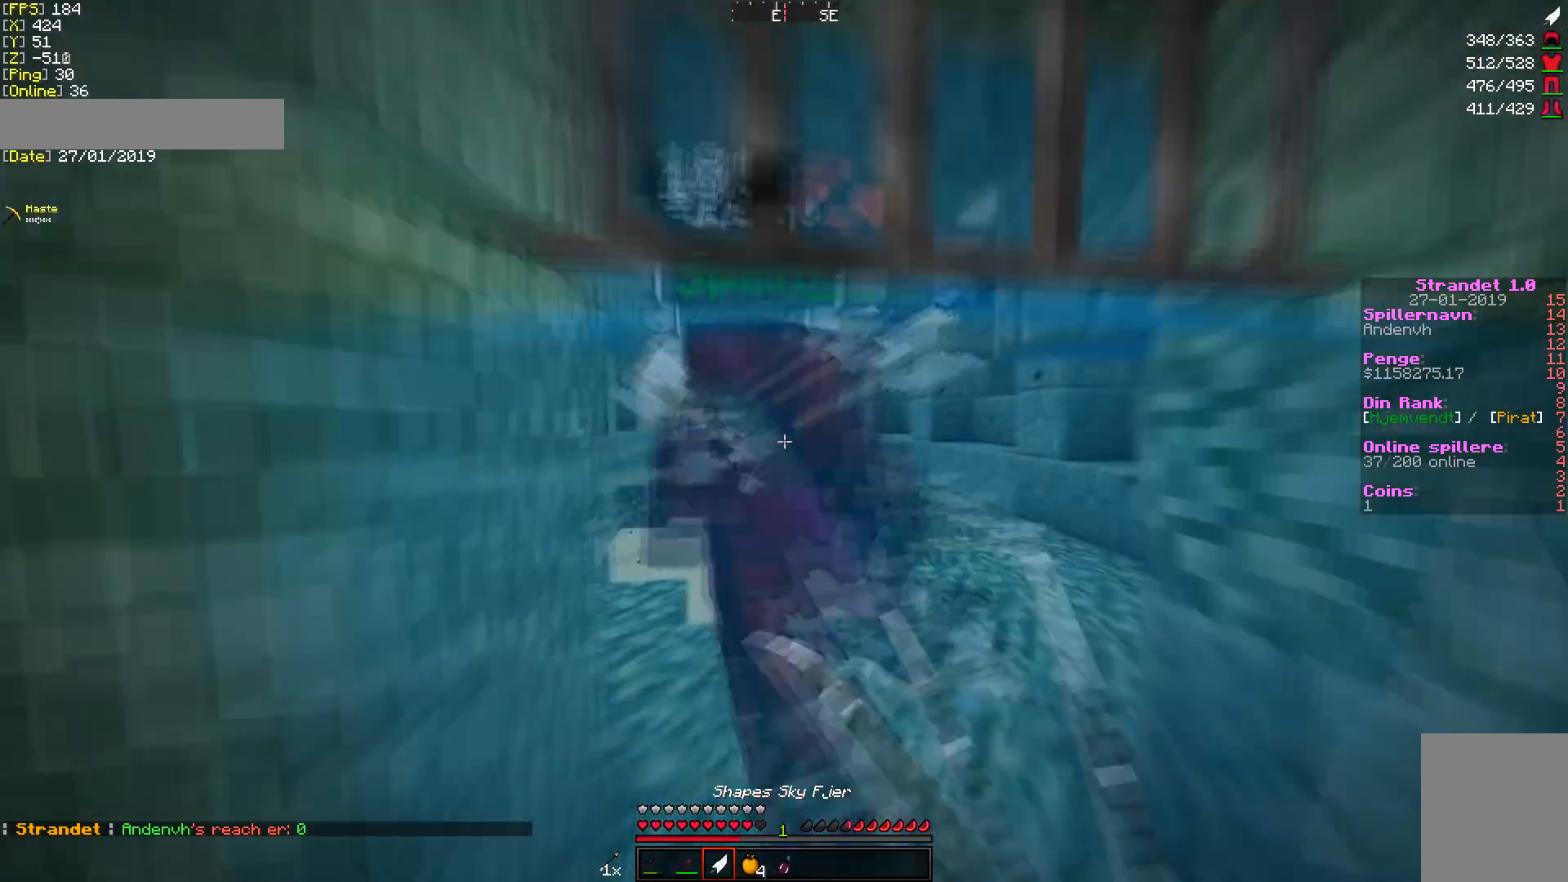
{"keys": ["w"], "mouse": [], "events": [[68, "mouse_left", "up"], [102, "d", "up"]]}
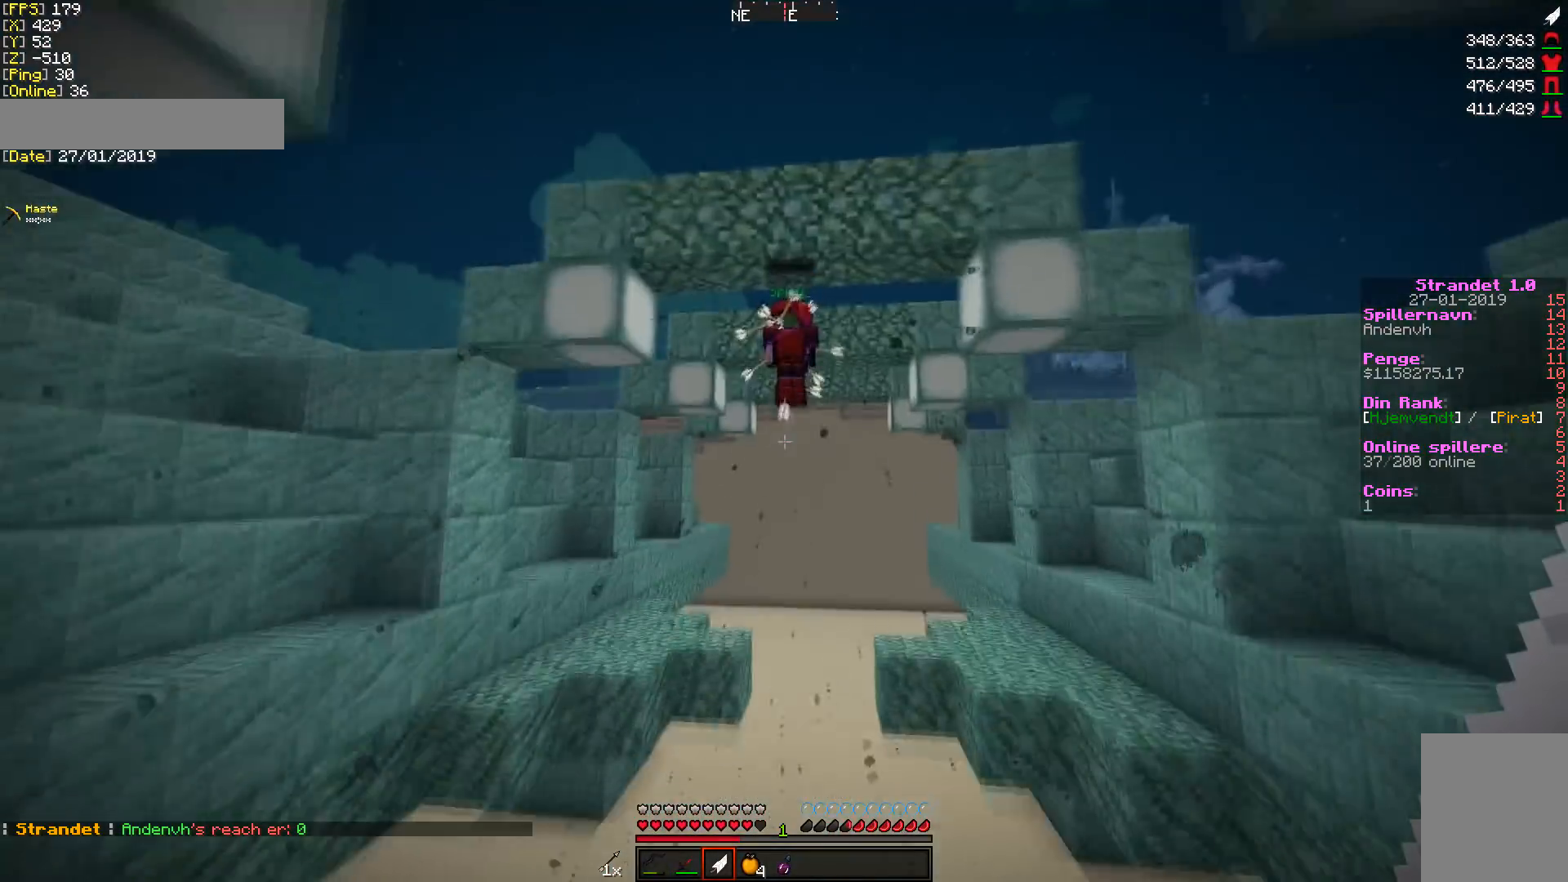
{"keys": ["w"], "mouse": [], "events": []}
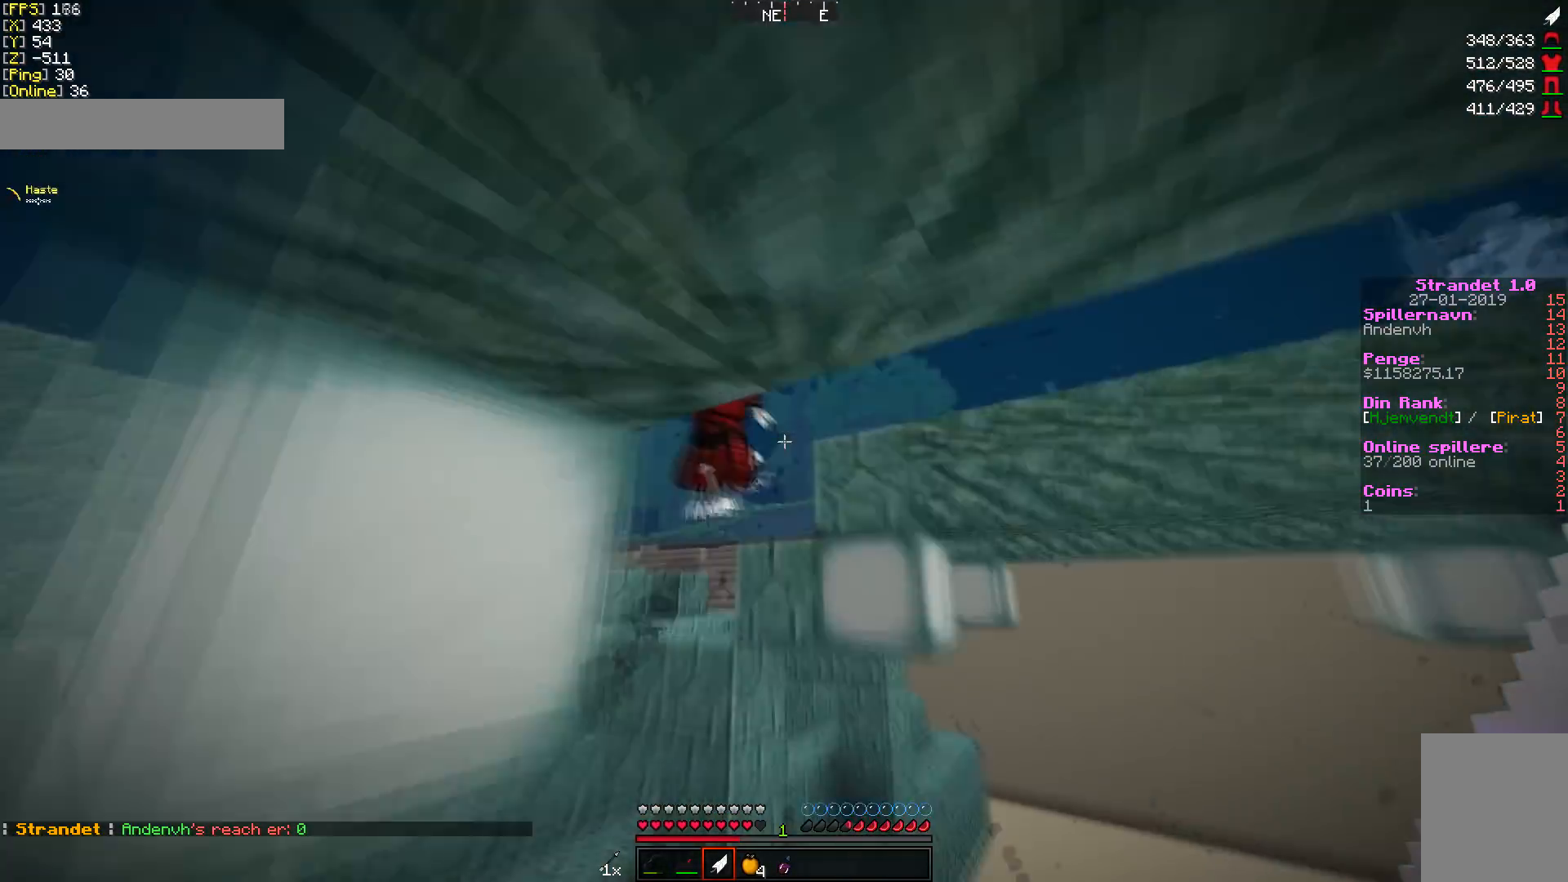
{"keys": ["w"], "mouse": [], "events": [[375, "mouse_right", "down"], [444, "mouse_right", "up"]]}